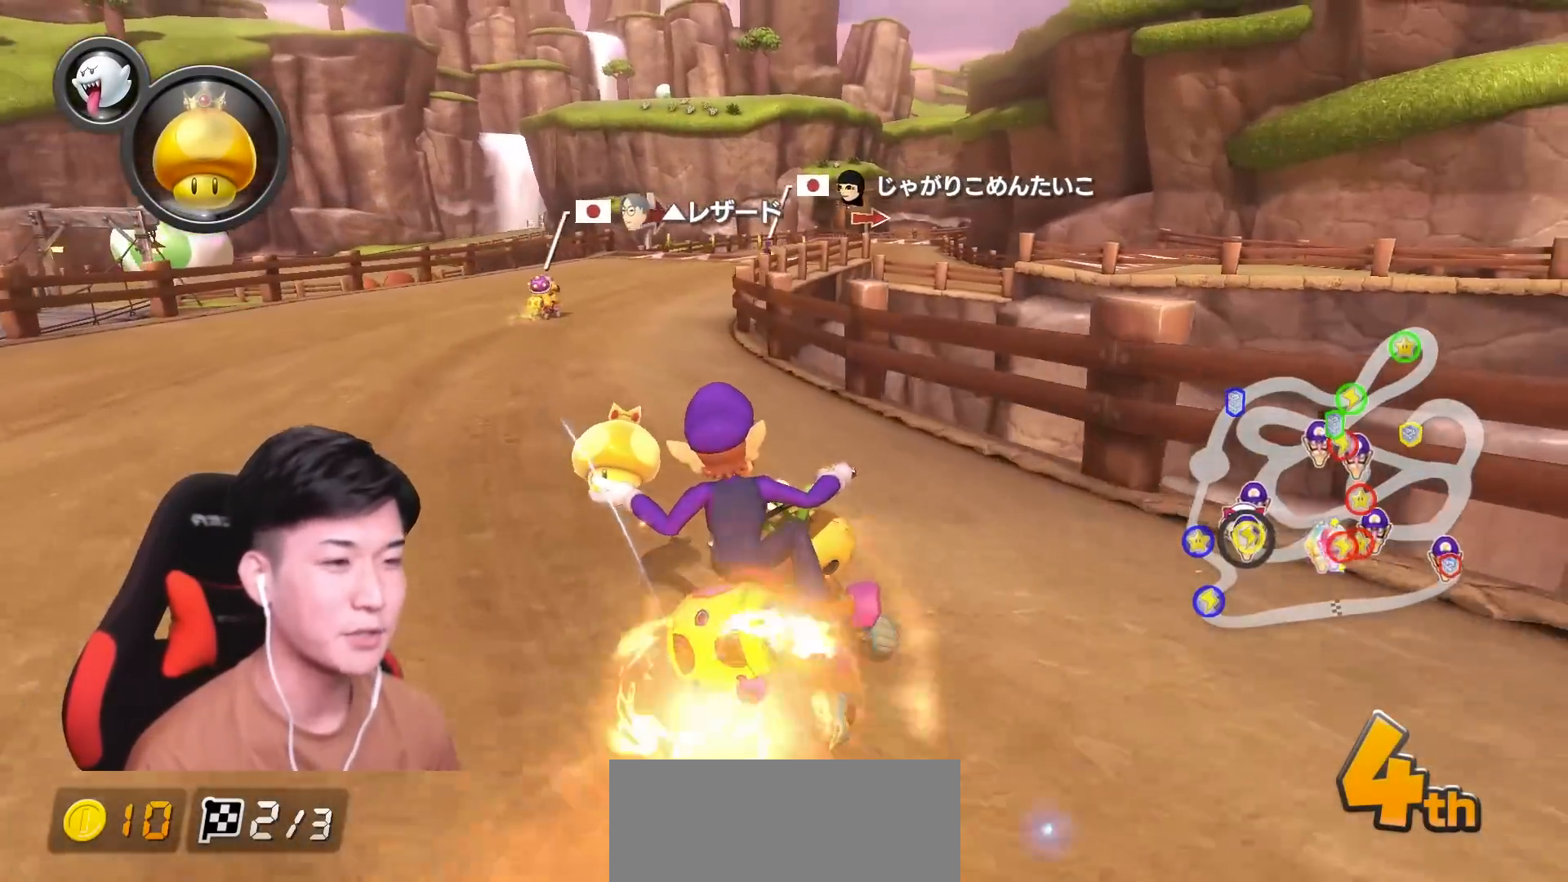
Gameplay with a controller (Nintendo layout); each line is a JSON object with the inputs held at the frame after it. "events" lists button and stick changes between this image and that frame as [ms after this image, input, new state], when the widget could be followed in between. Not read: DPAD_DOWN DPAD_LEFT DPAD_RIGHT HOME L2 L3 R2 R3 SELECT right_stick.
{"buttons": ["A", "R1"], "left_stick": "up-right", "events": [[100, "R1", "up"], [133, "left_stick", "center"], [217, "R1", "down"], [400, "left_stick", "up-right"]]}
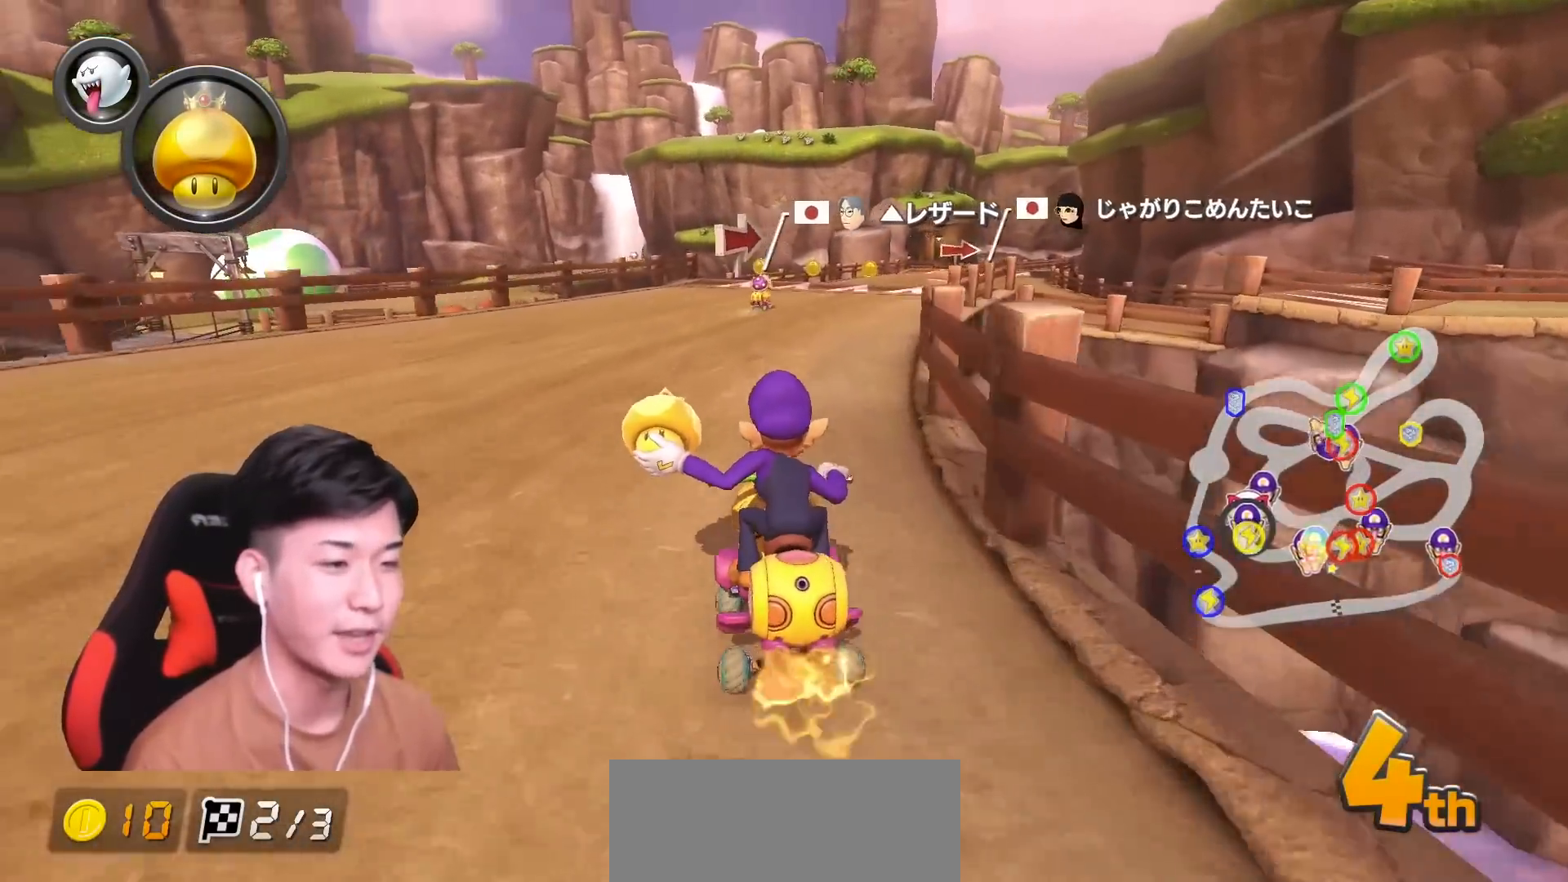
{"buttons": ["A", "R1"], "left_stick": "up-right", "events": []}
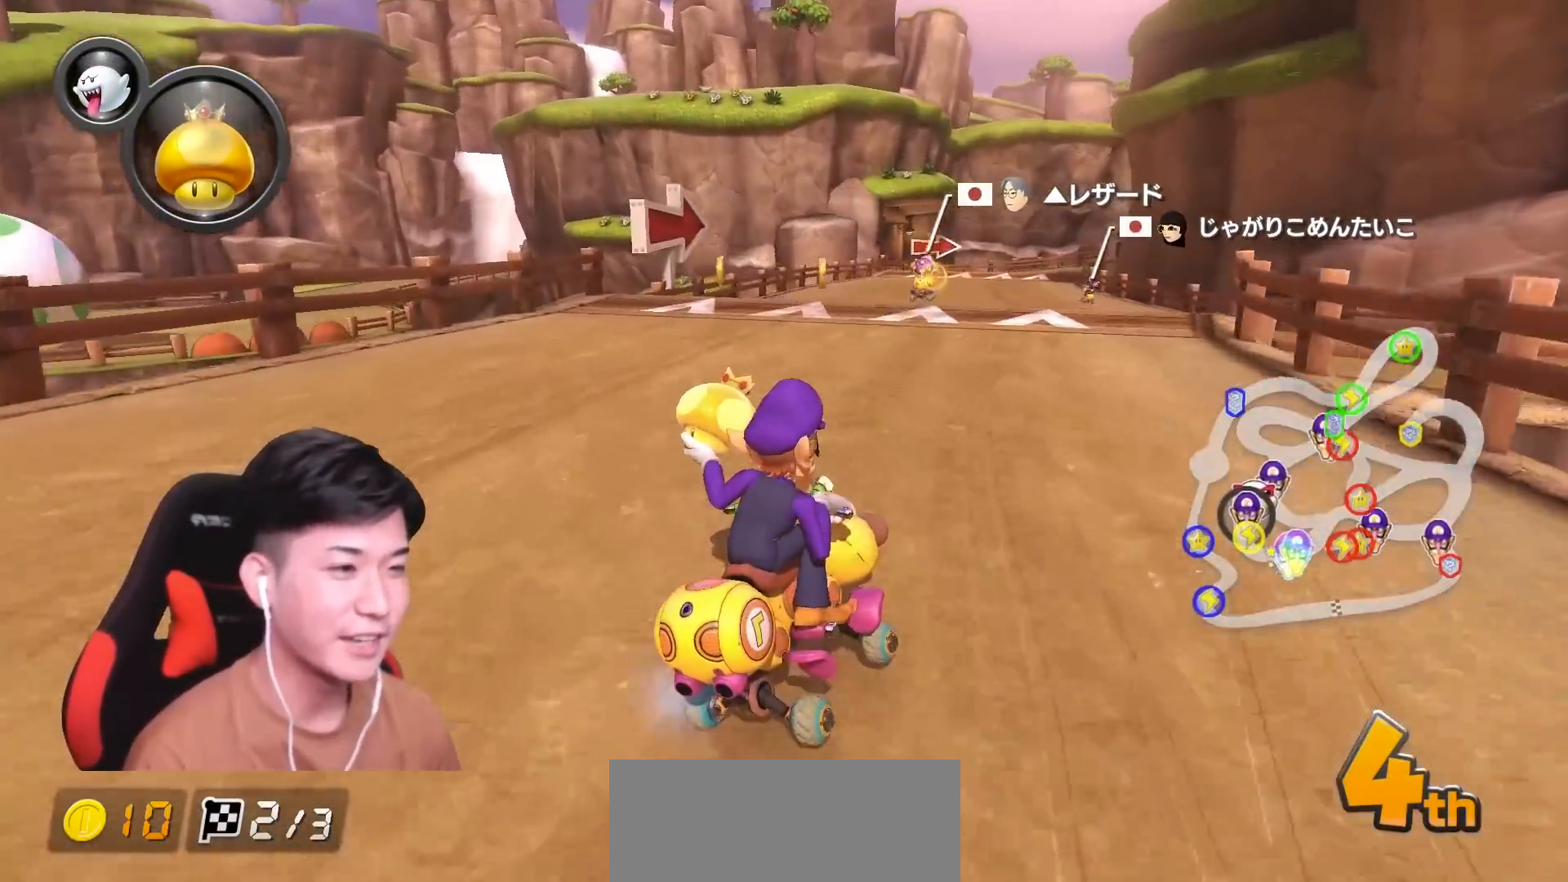
{"buttons": ["A"], "left_stick": "left", "events": [[350, "left_stick", "left"], [467, "R1", "up"]]}
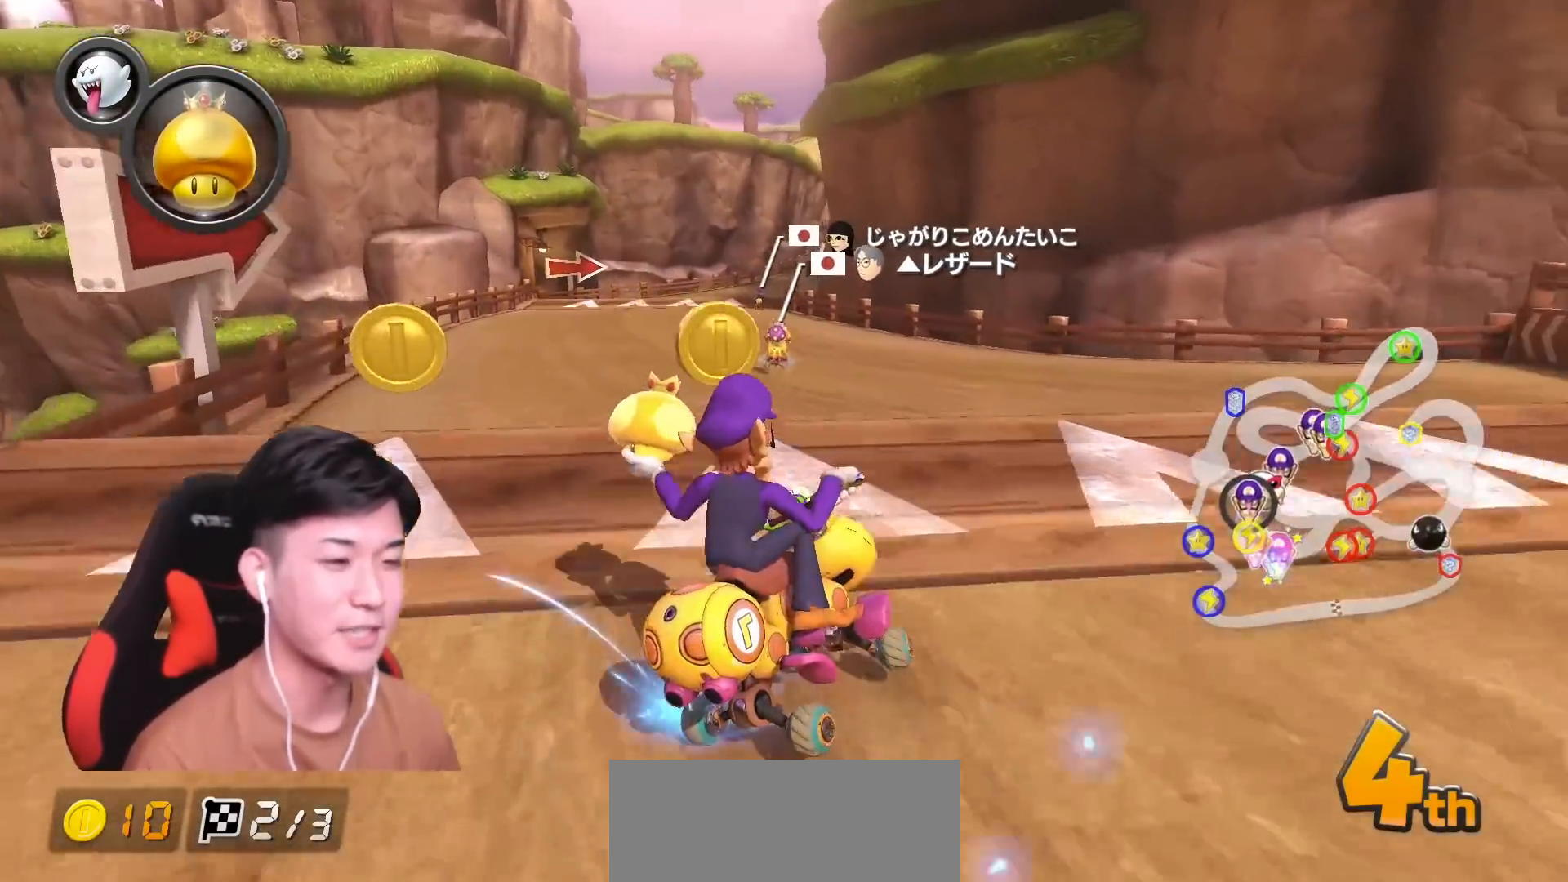
{"buttons": ["A", "R1"], "left_stick": "left", "events": [[67, "R1", "down"], [234, "R1", "up"], [384, "R1", "down"]]}
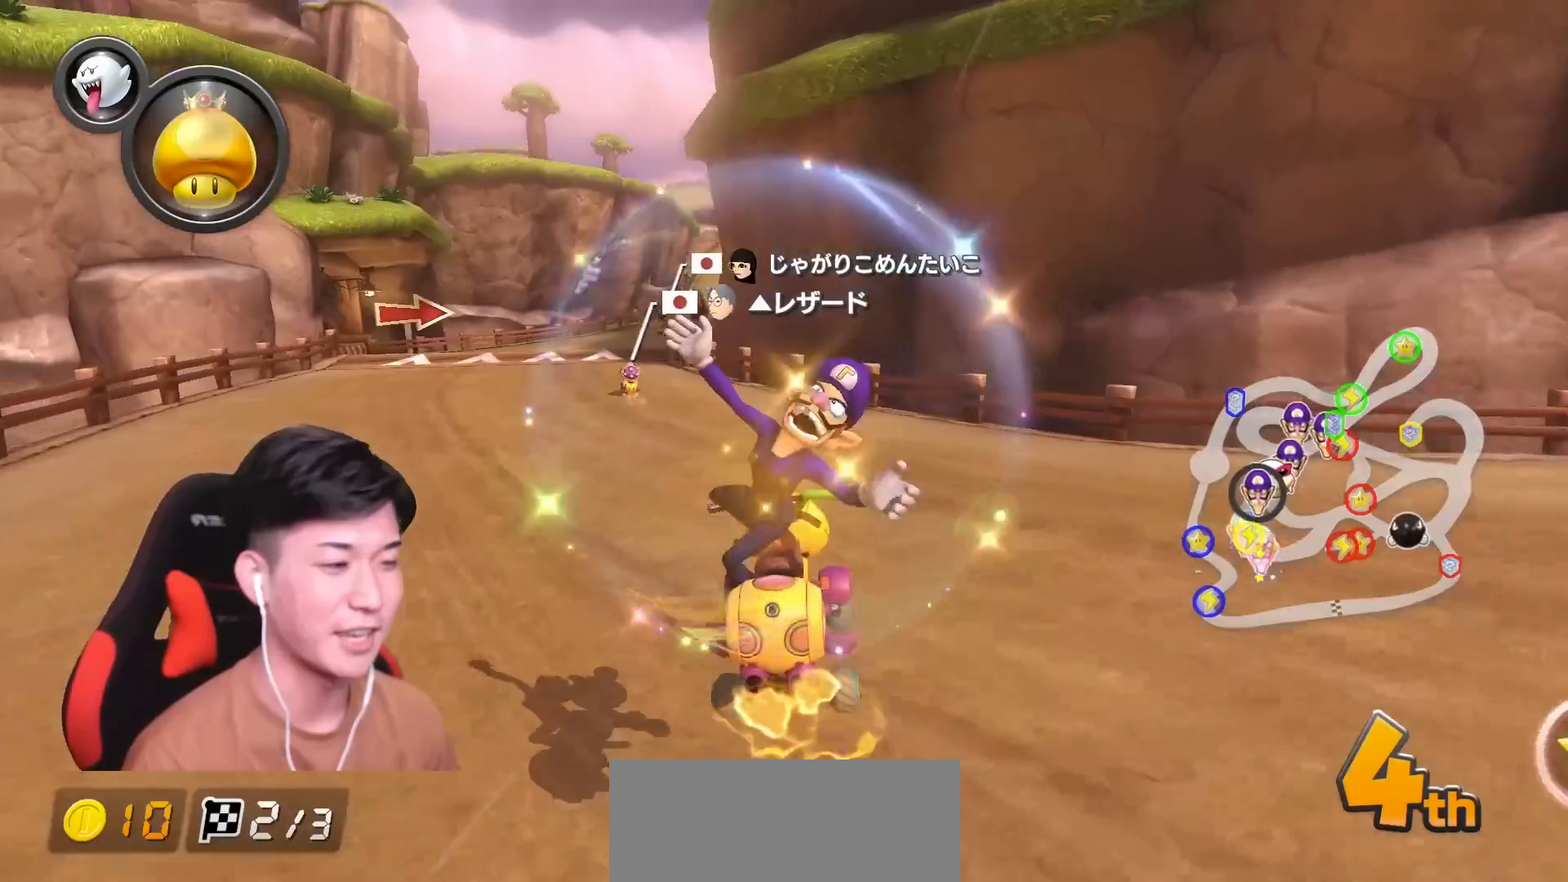
{"buttons": ["A"], "left_stick": "left", "events": [[150, "R1", "up"]]}
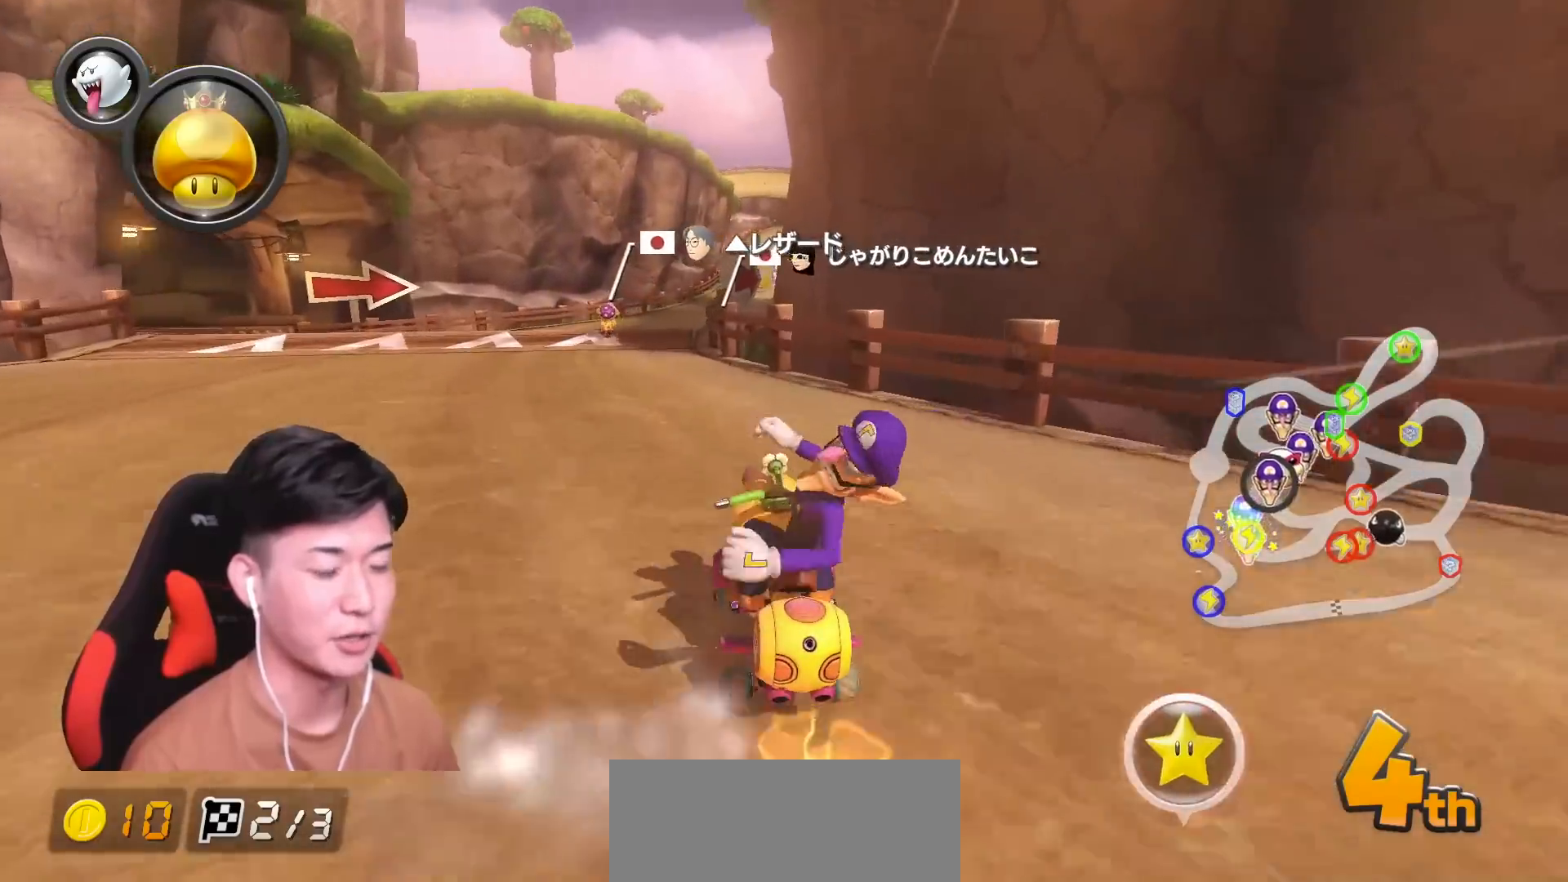
{"buttons": ["A"], "left_stick": "right", "events": [[351, "left_stick", "right"]]}
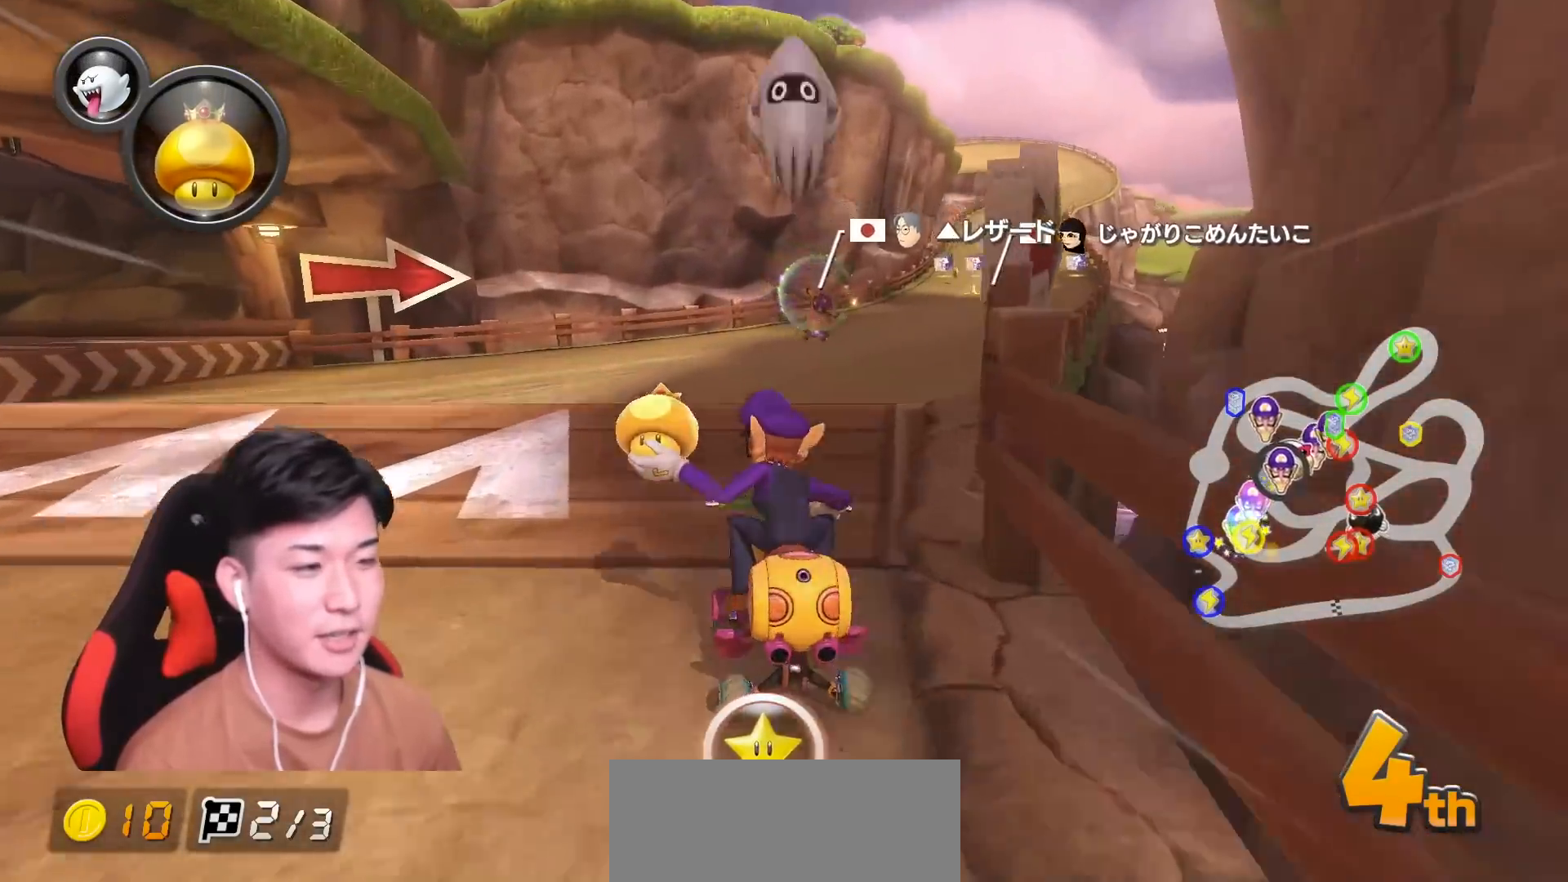
{"buttons": ["A"], "left_stick": "right", "events": [[100, "R1", "down"], [267, "R1", "up"]]}
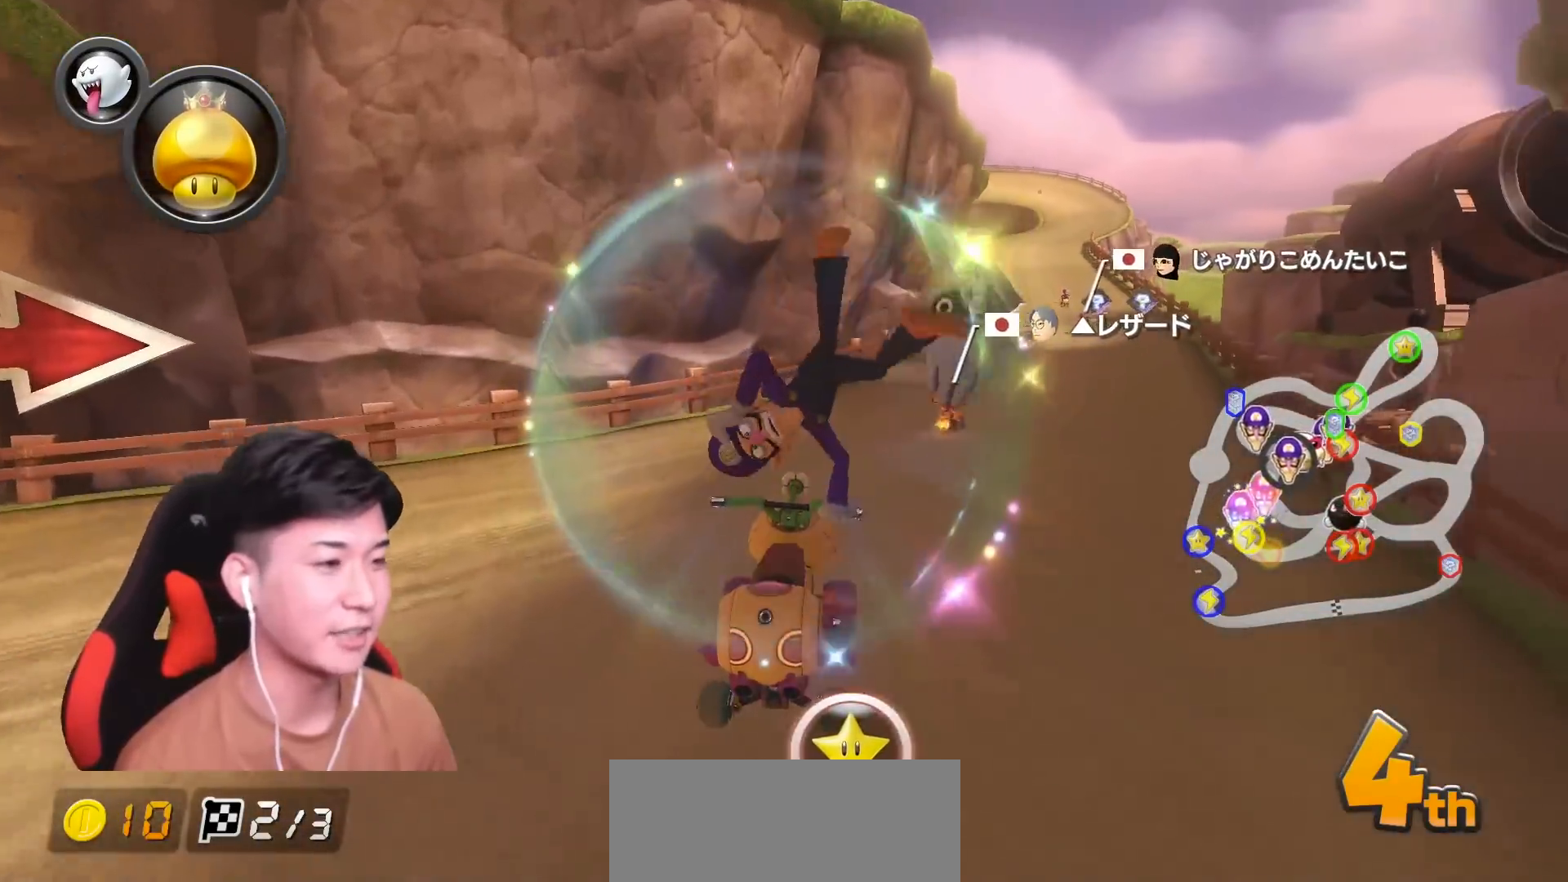
{"buttons": ["A"], "left_stick": "right", "events": []}
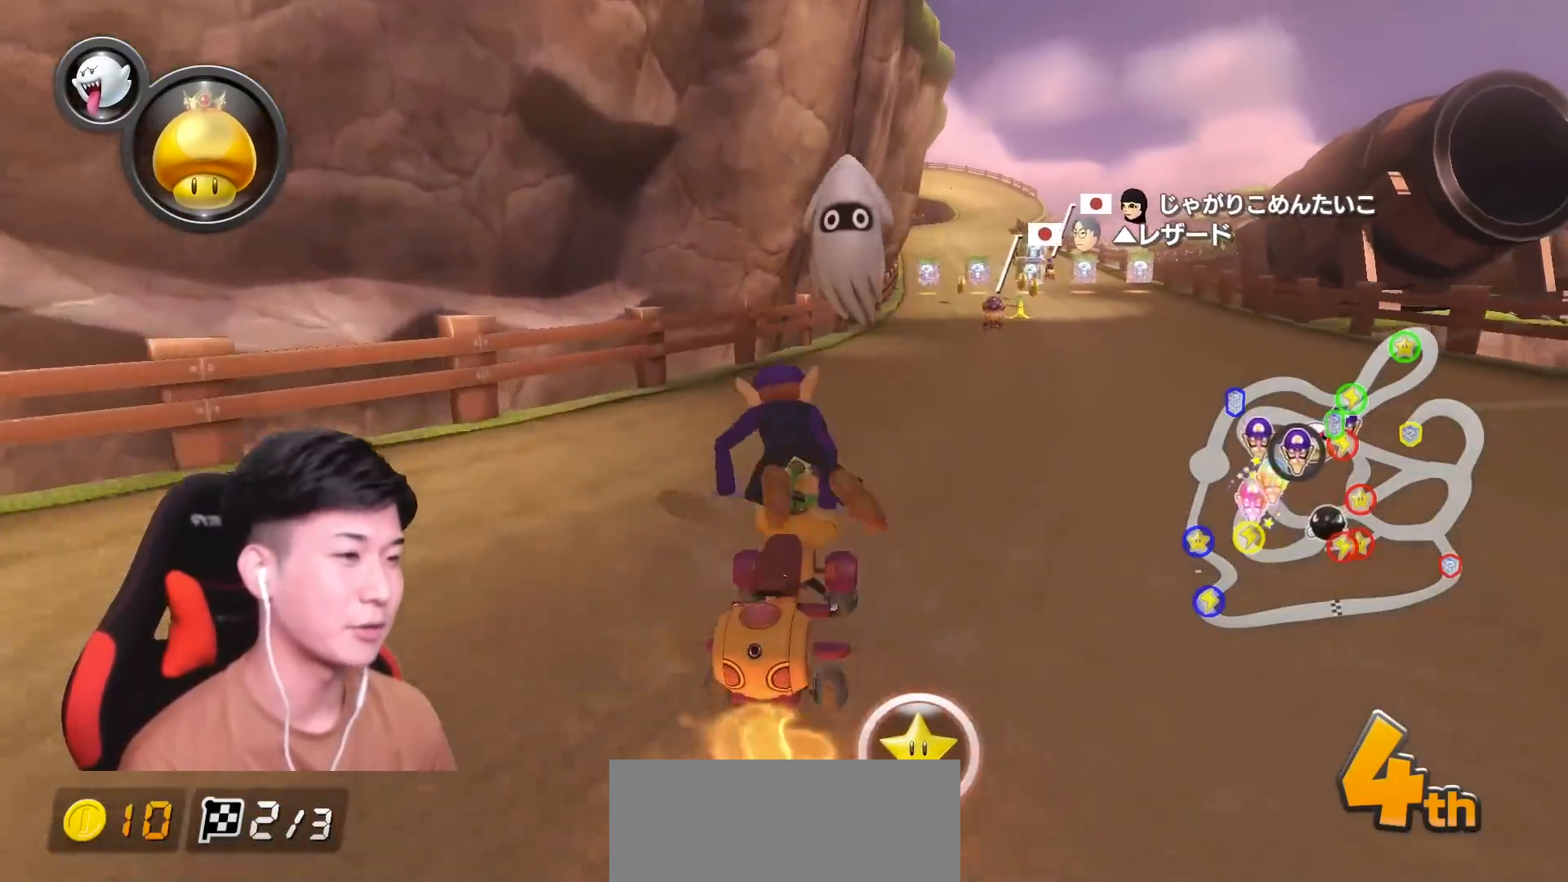
{"buttons": ["A"], "left_stick": "left", "events": [[183, "left_stick", "center"], [417, "left_stick", "left"]]}
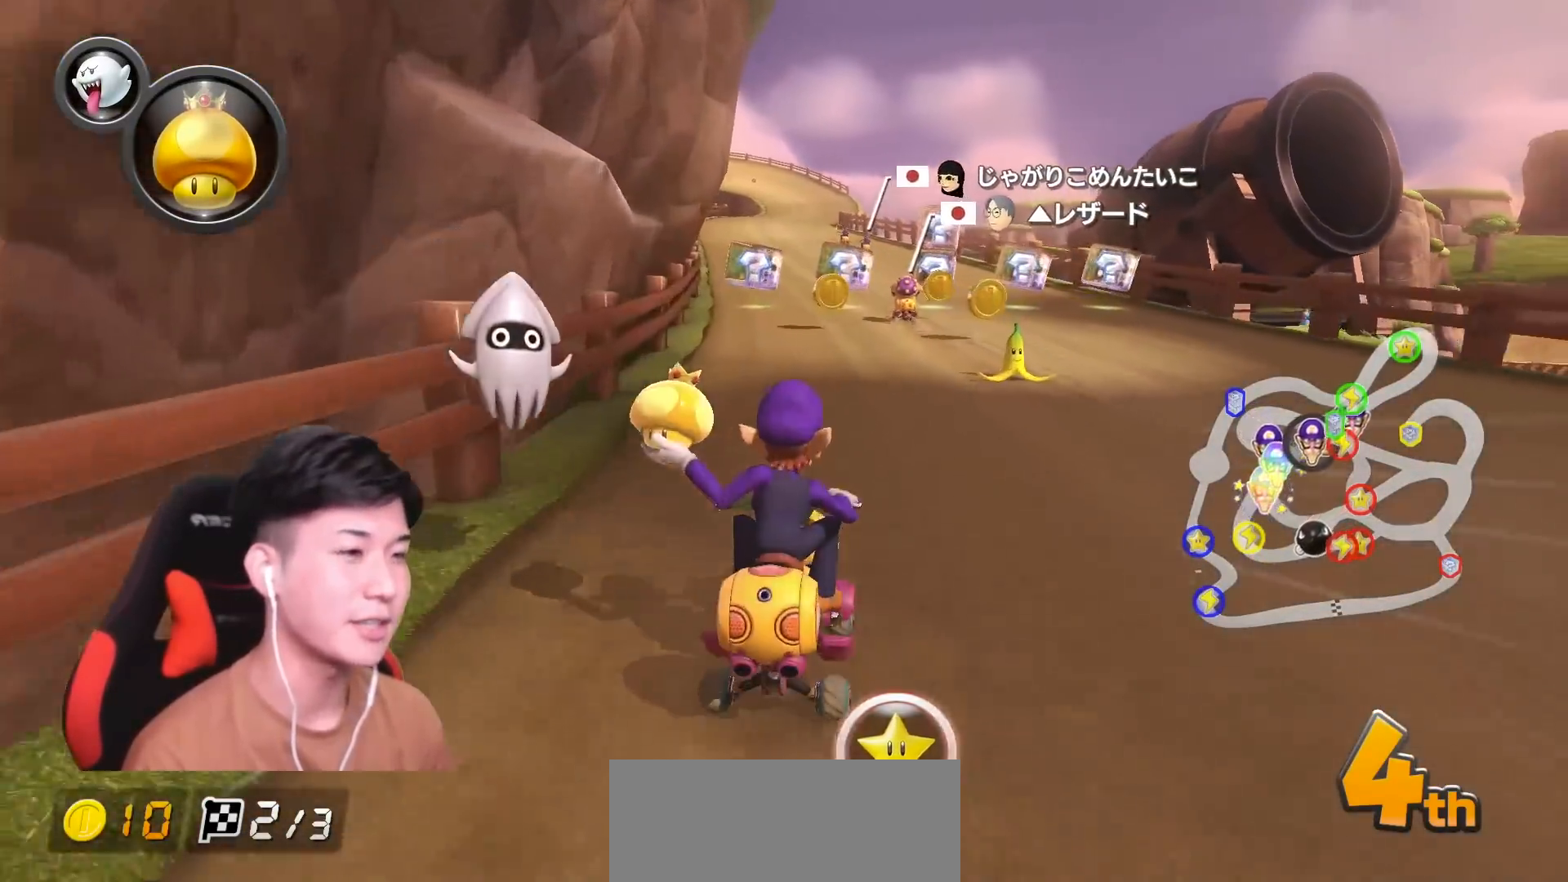
{"buttons": ["A"], "left_stick": "center", "events": [[101, "left_stick", "center"], [317, "left_stick", "left"], [451, "left_stick", "center"]]}
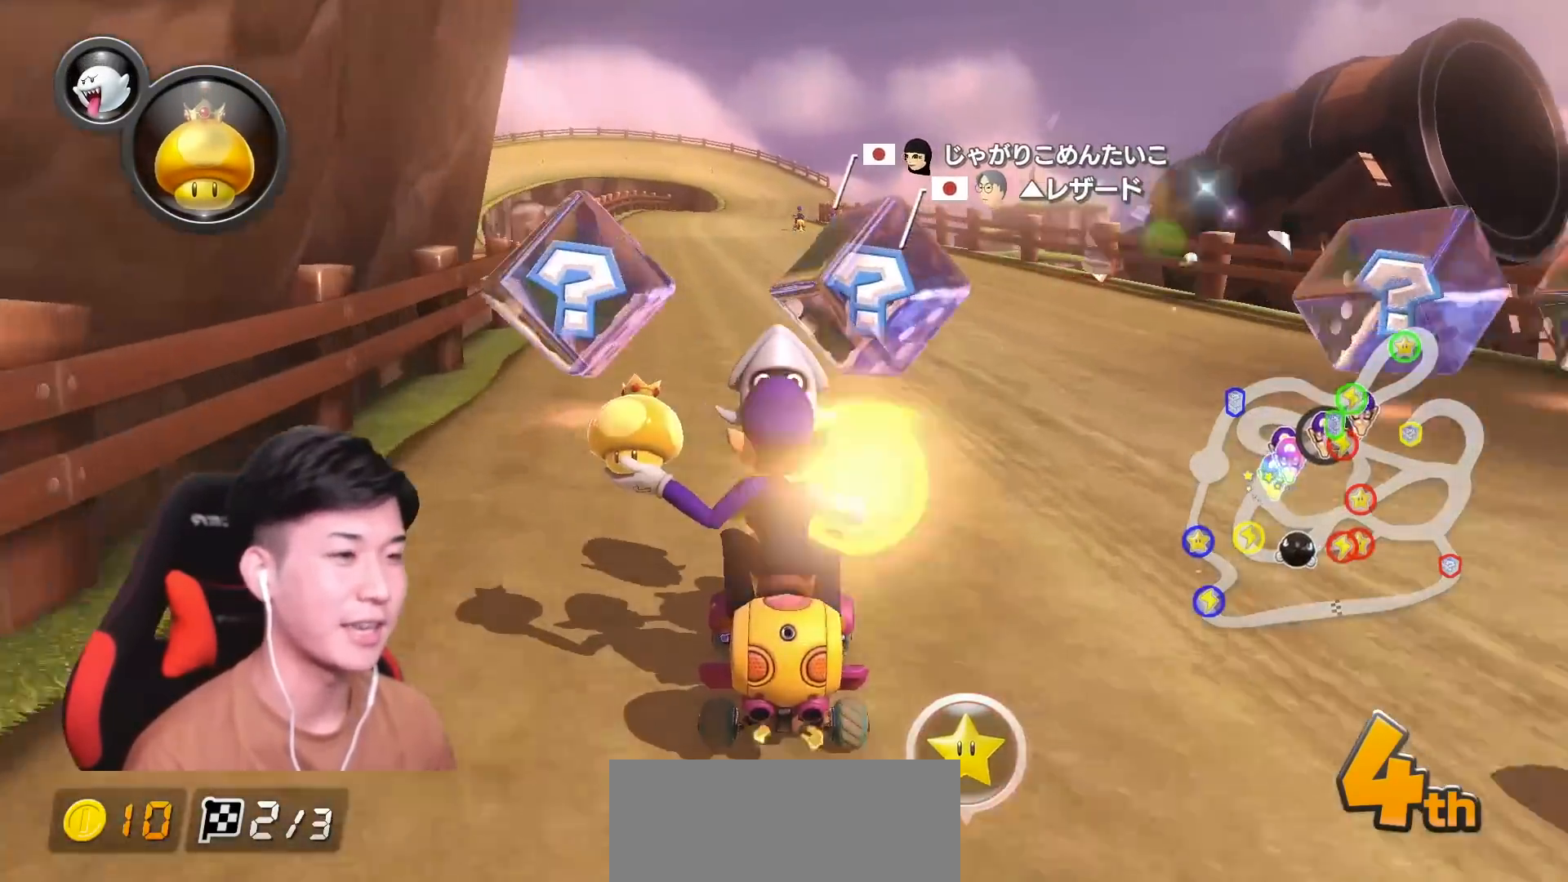
{"buttons": ["A"], "left_stick": "center", "events": [[233, "left_stick", "left"], [384, "left_stick", "center"]]}
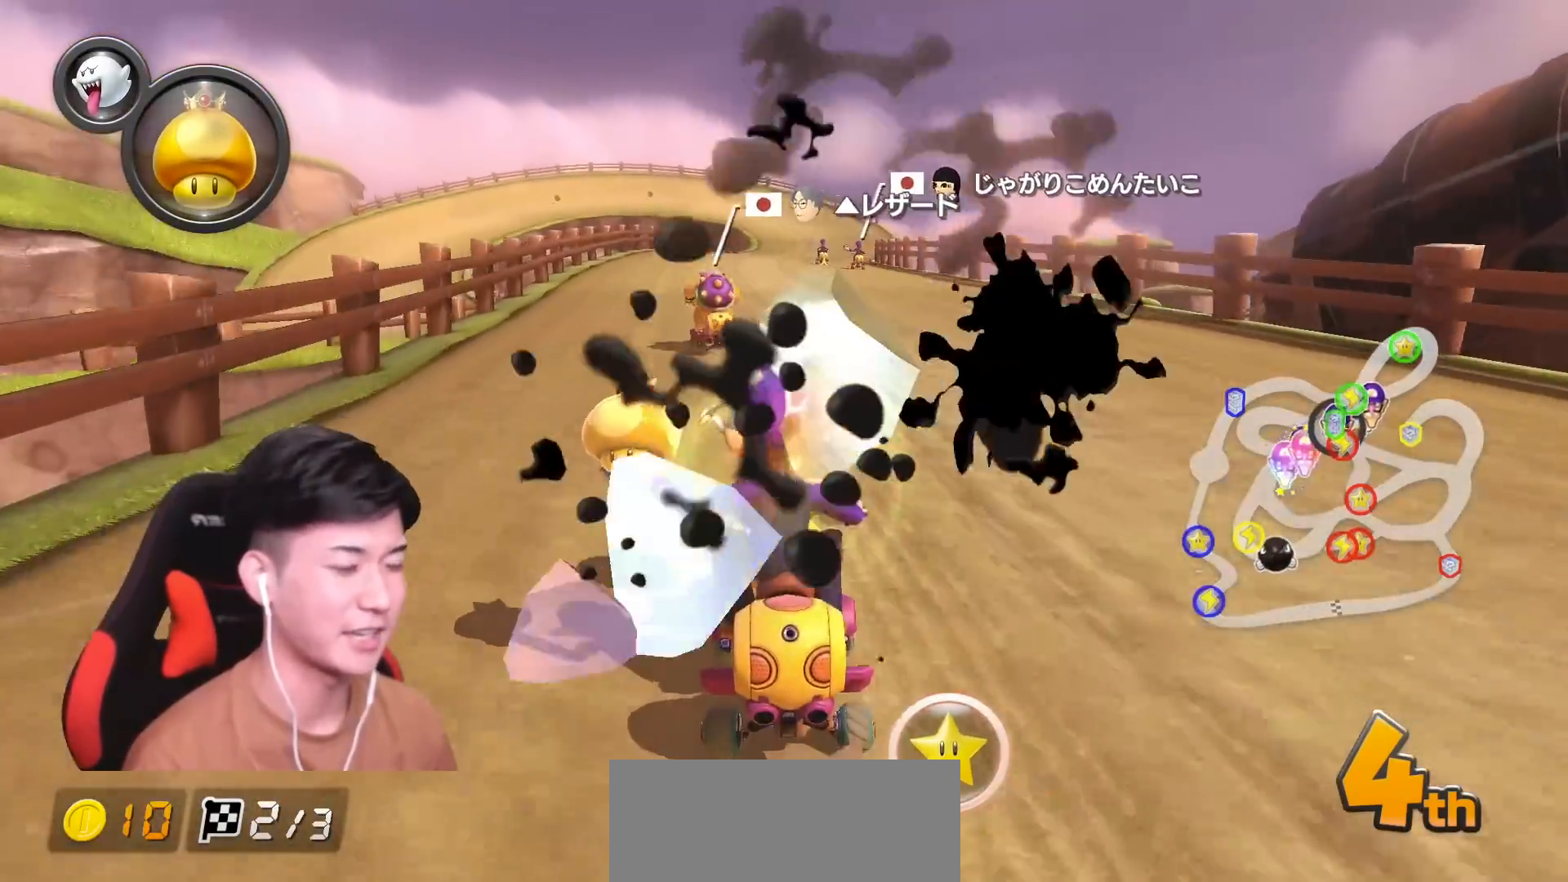
{"buttons": ["A"], "left_stick": "center", "events": [[84, "left_stick", "right"], [234, "left_stick", "center"]]}
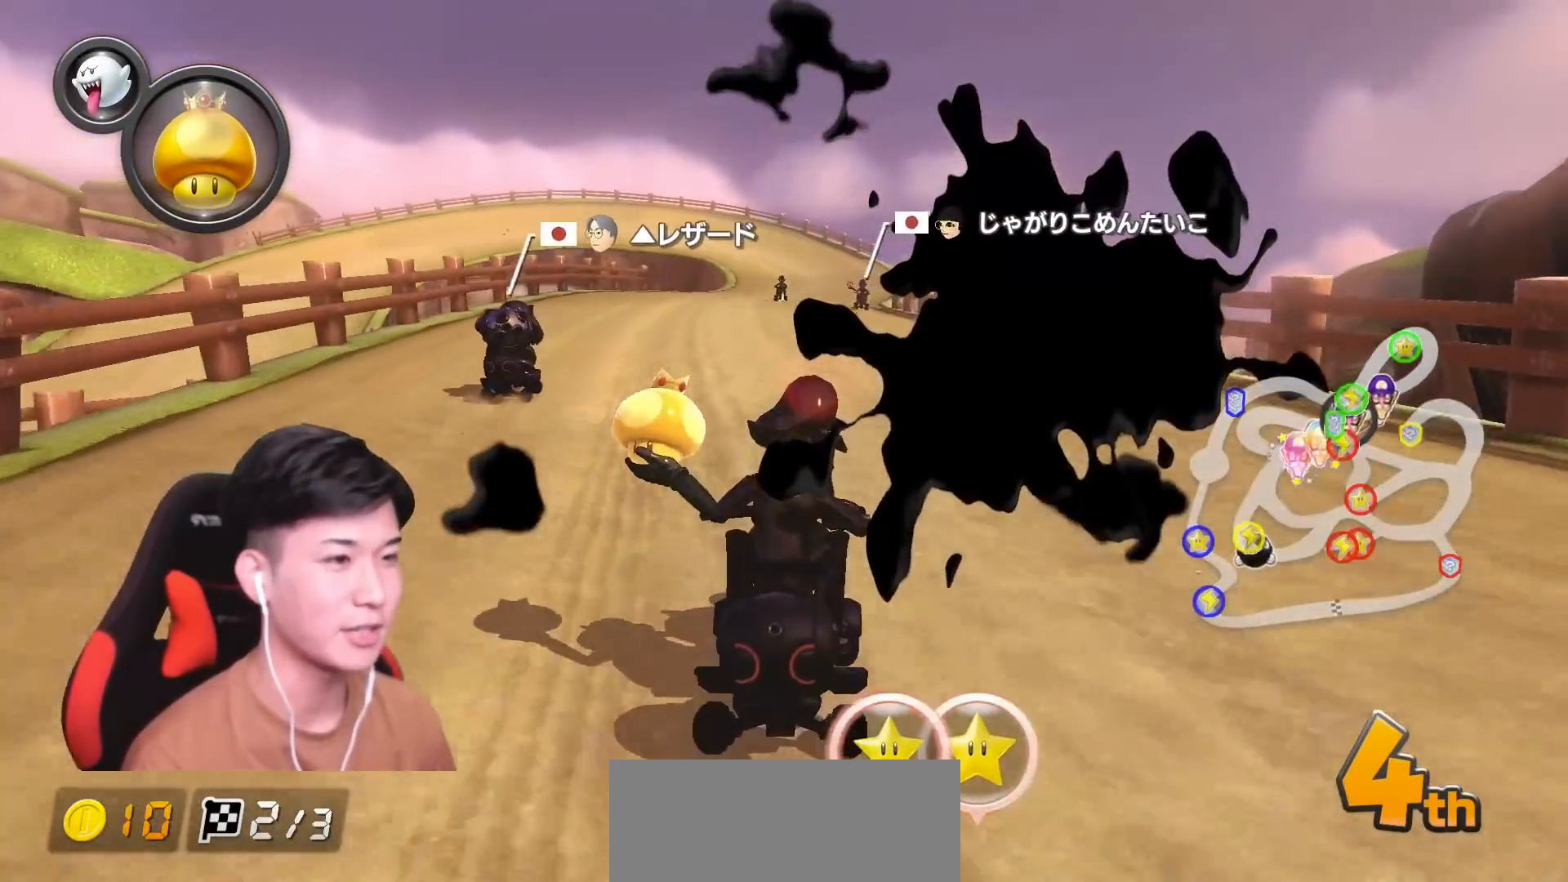
{"buttons": ["A", "X"], "left_stick": "center", "events": [[267, "X", "down"]]}
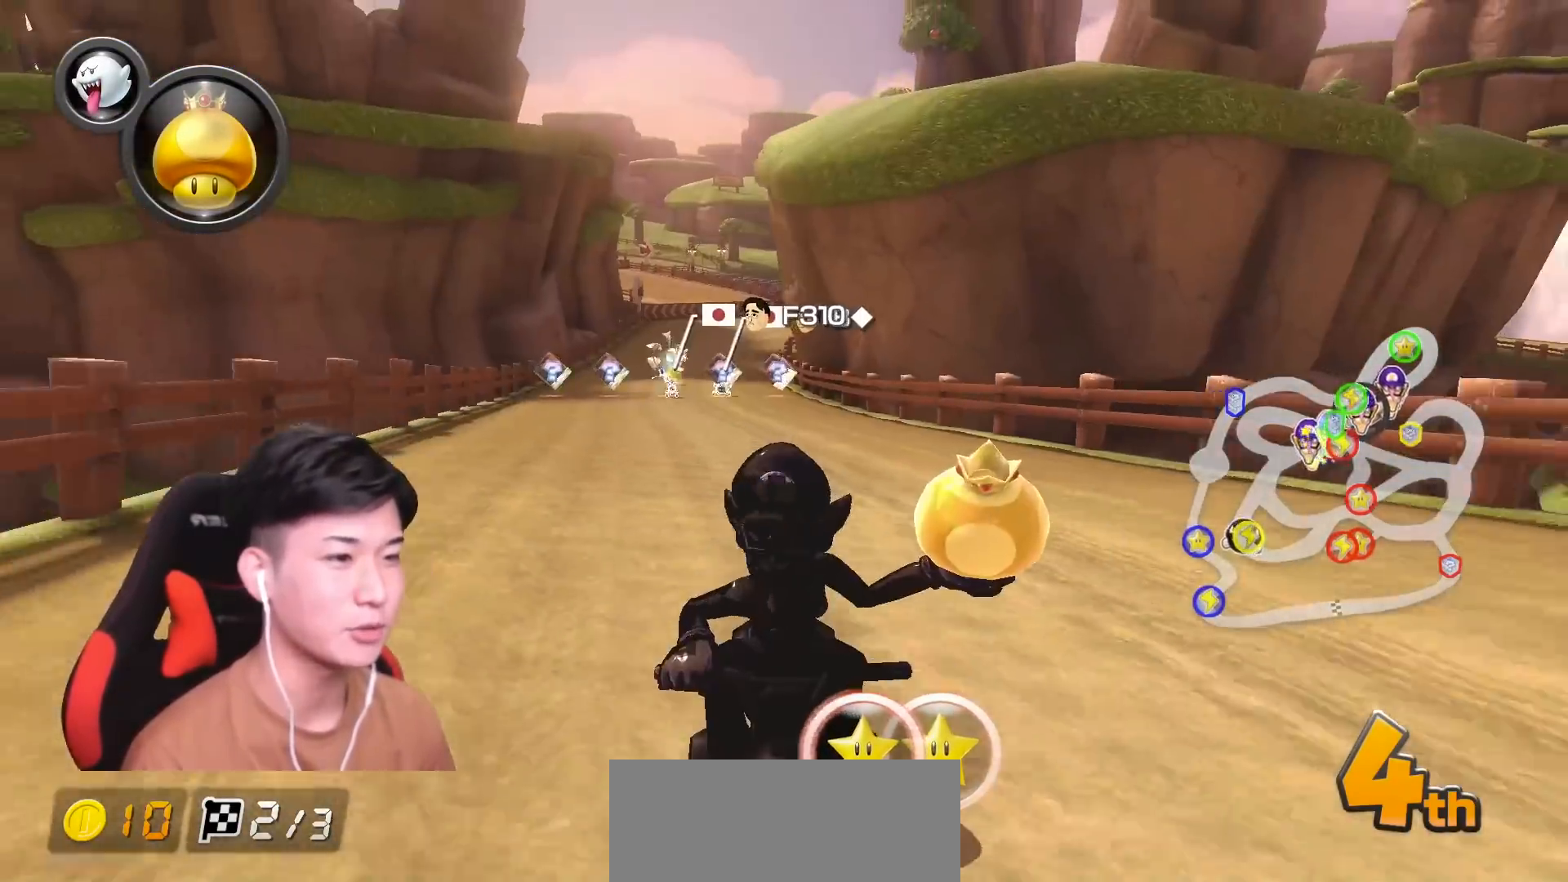
{"buttons": ["A", "X"], "left_stick": "center", "events": [[117, "X", "up"], [434, "X", "down"]]}
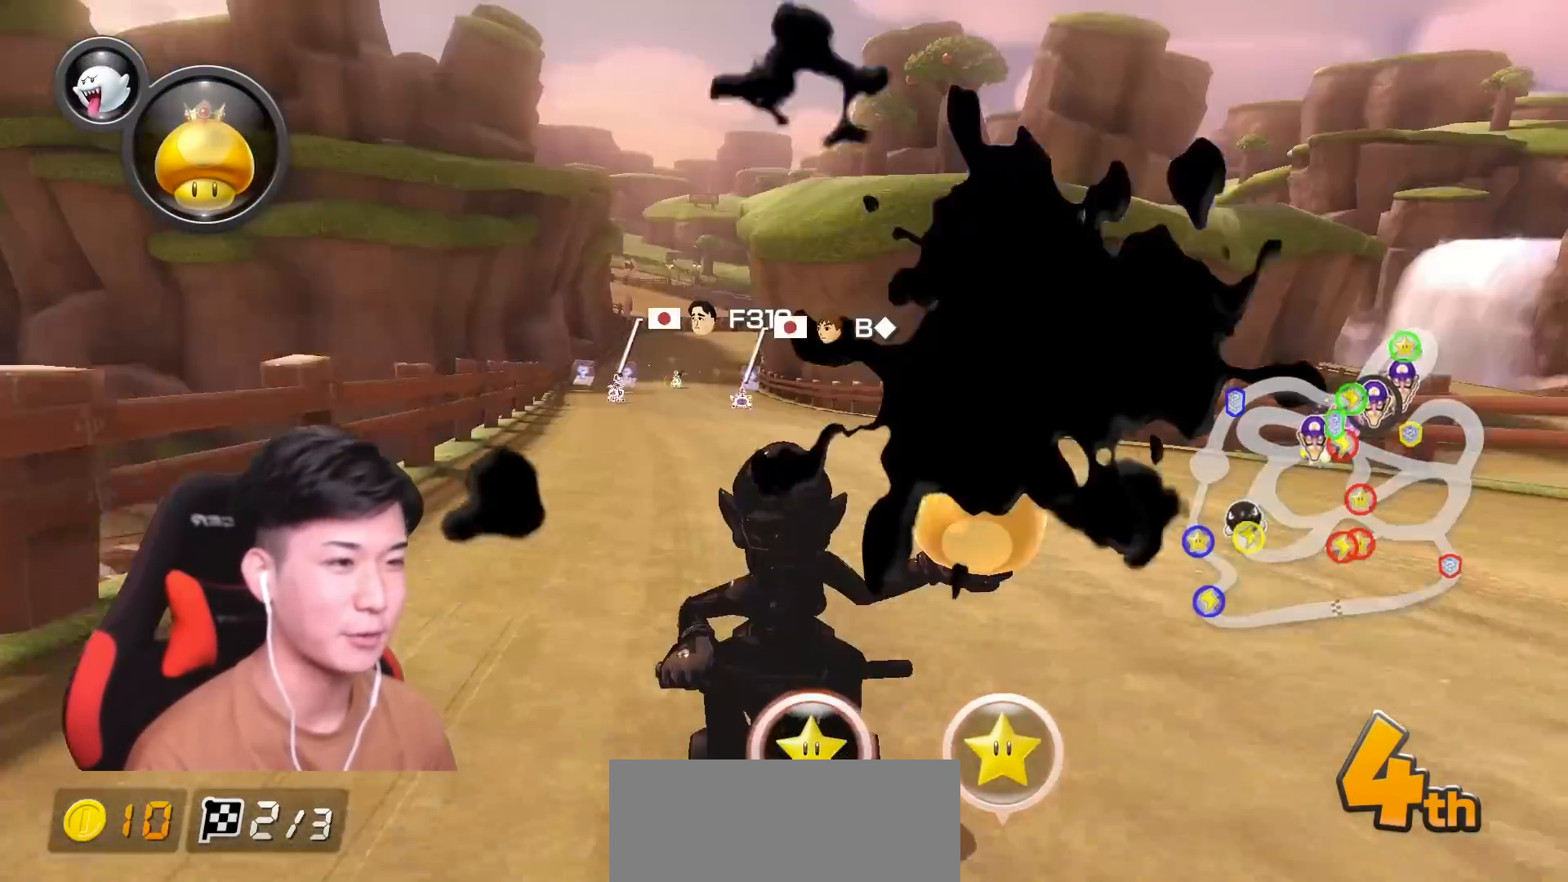
{"buttons": ["A", "R1"], "left_stick": "up-left", "events": [[217, "X", "up"], [250, "R1", "down"], [434, "left_stick", "up-left"]]}
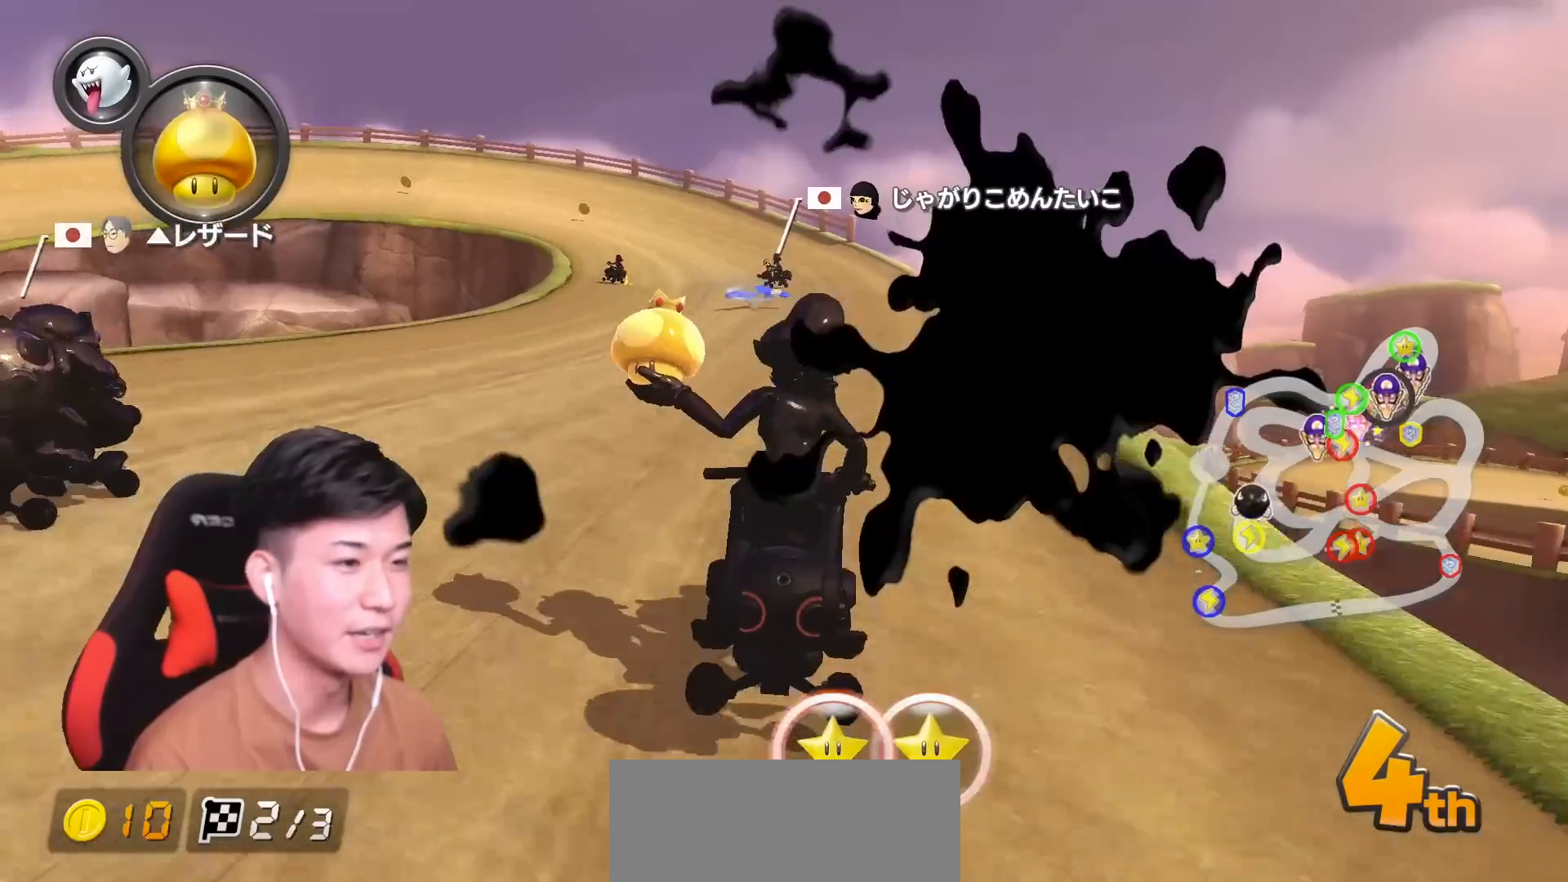
{"buttons": ["A", "R1"], "left_stick": "right", "events": [[317, "left_stick", "right"]]}
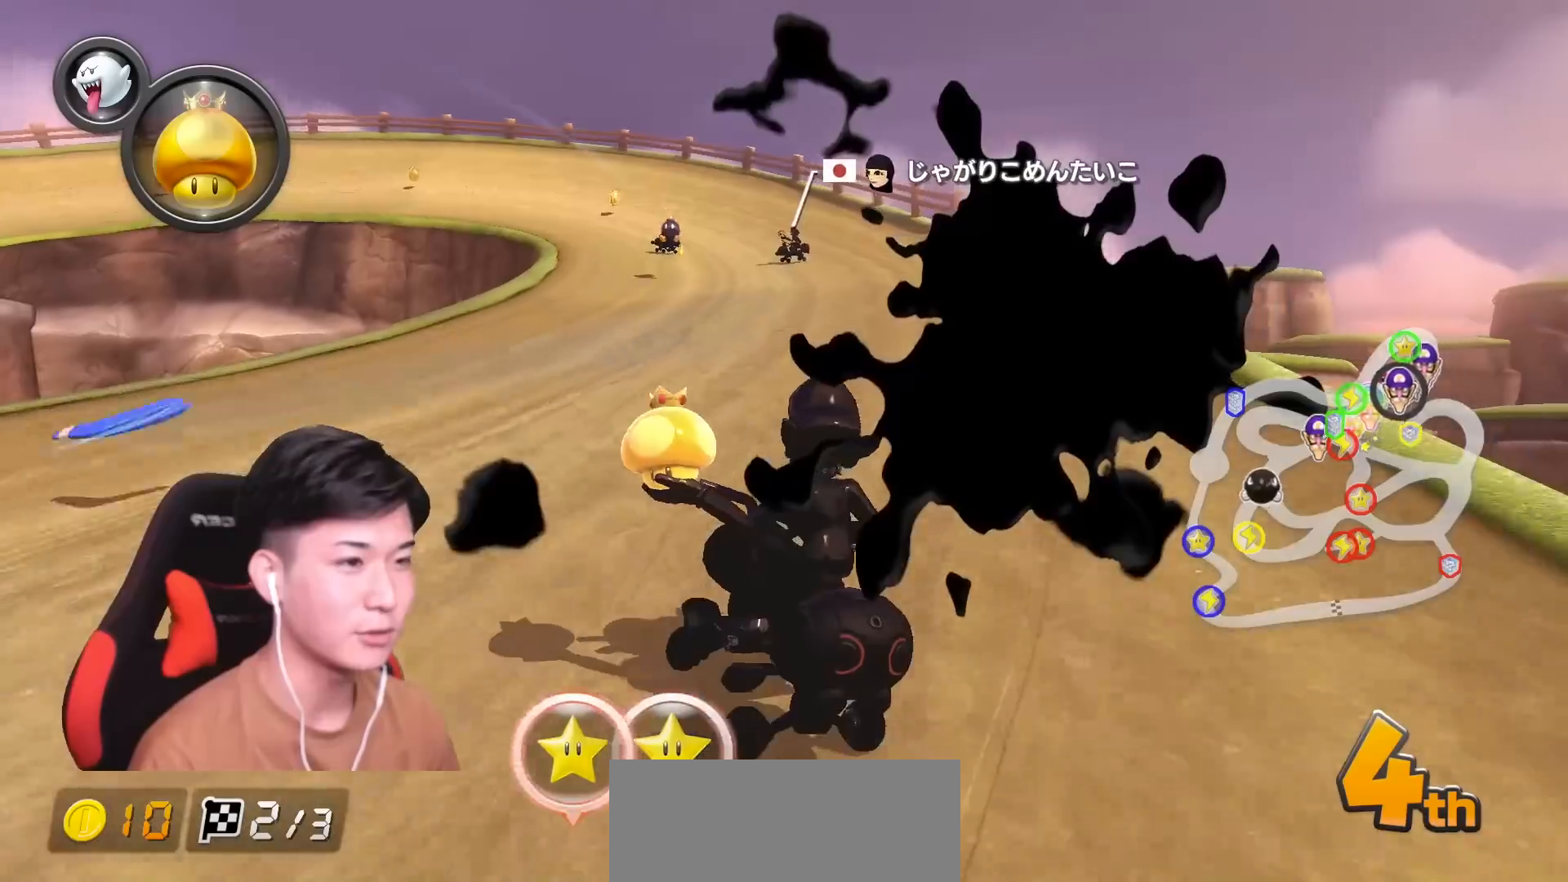
{"buttons": ["A", "R1"], "left_stick": "right", "events": [[150, "left_stick", "left"], [267, "left_stick", "right"]]}
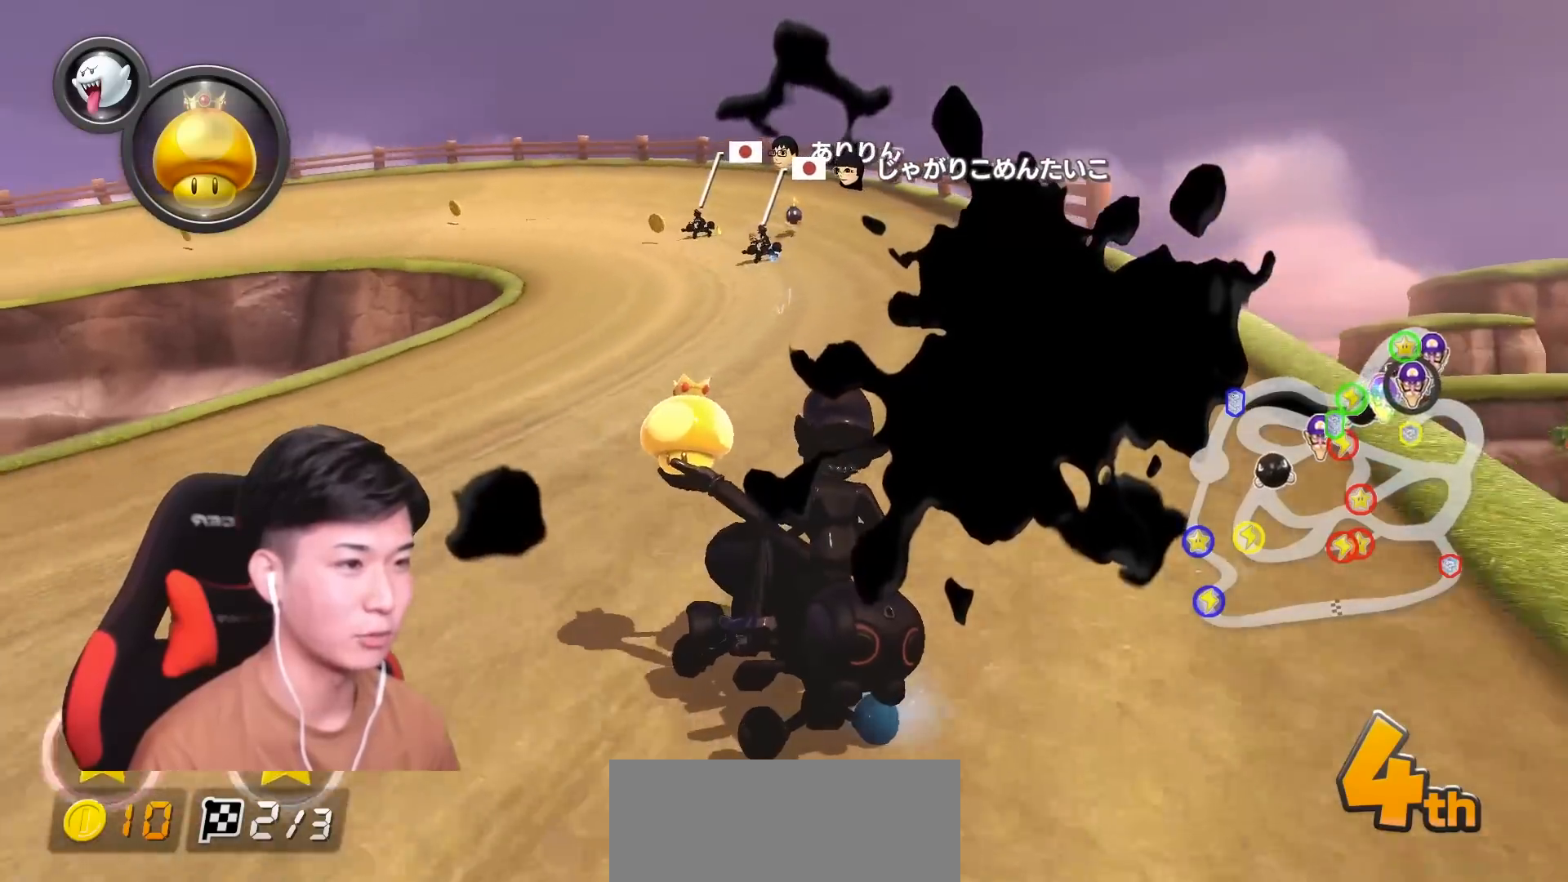
{"buttons": ["A", "B", "R1"], "left_stick": "left", "events": [[17, "B", "down"], [117, "B", "up"], [151, "left_stick", "left"], [401, "B", "down"]]}
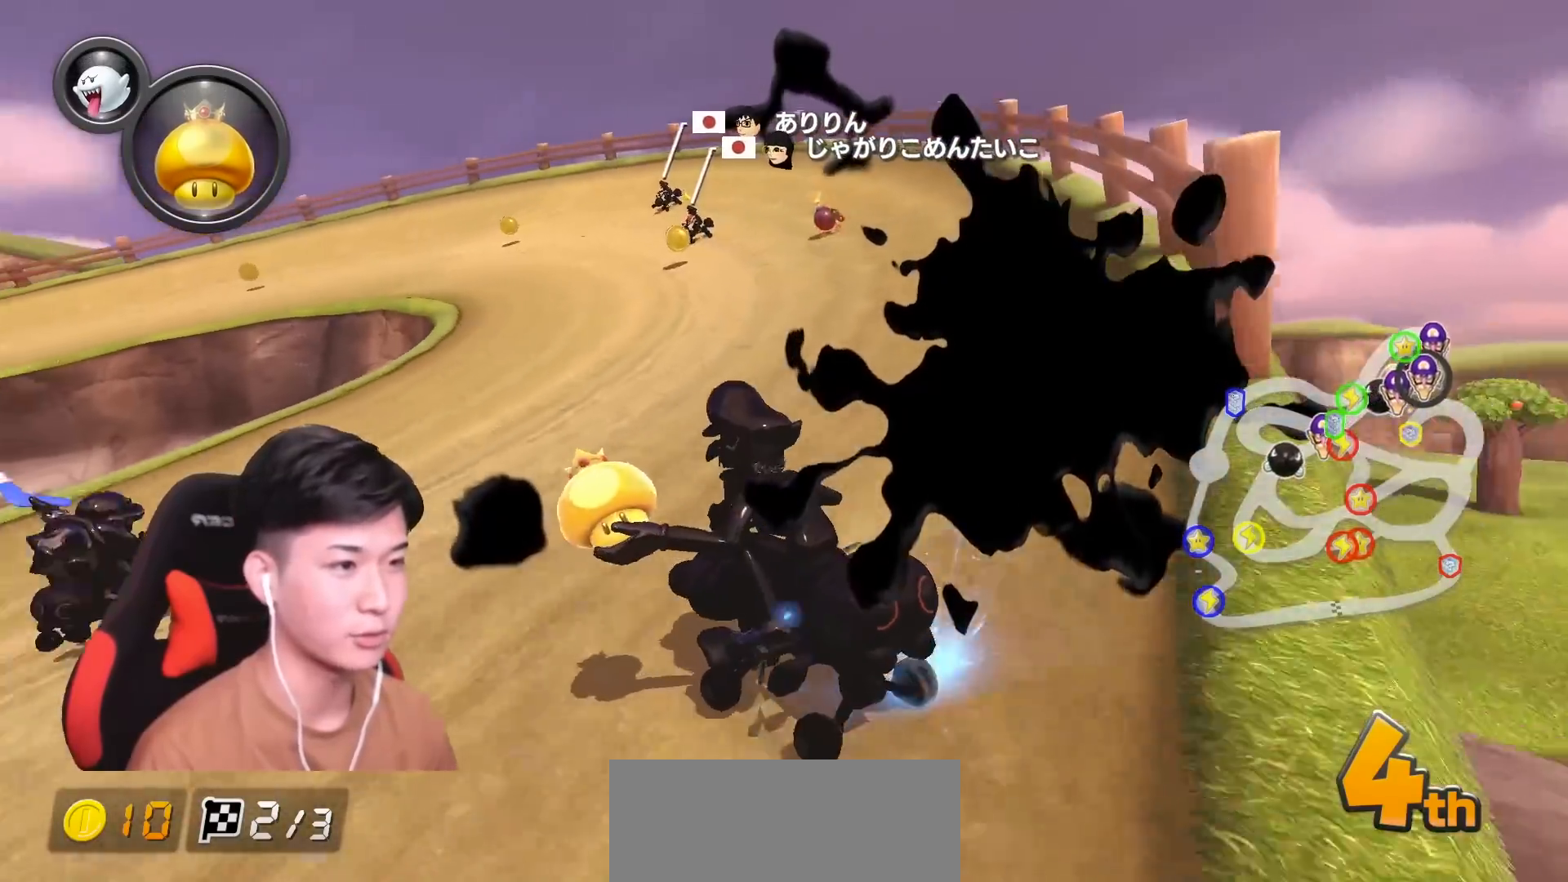
{"buttons": ["B"], "left_stick": "right", "events": [[17, "left_stick", "right"], [67, "B", "up"], [200, "B", "down"], [234, "A", "up"], [267, "R1", "up"]]}
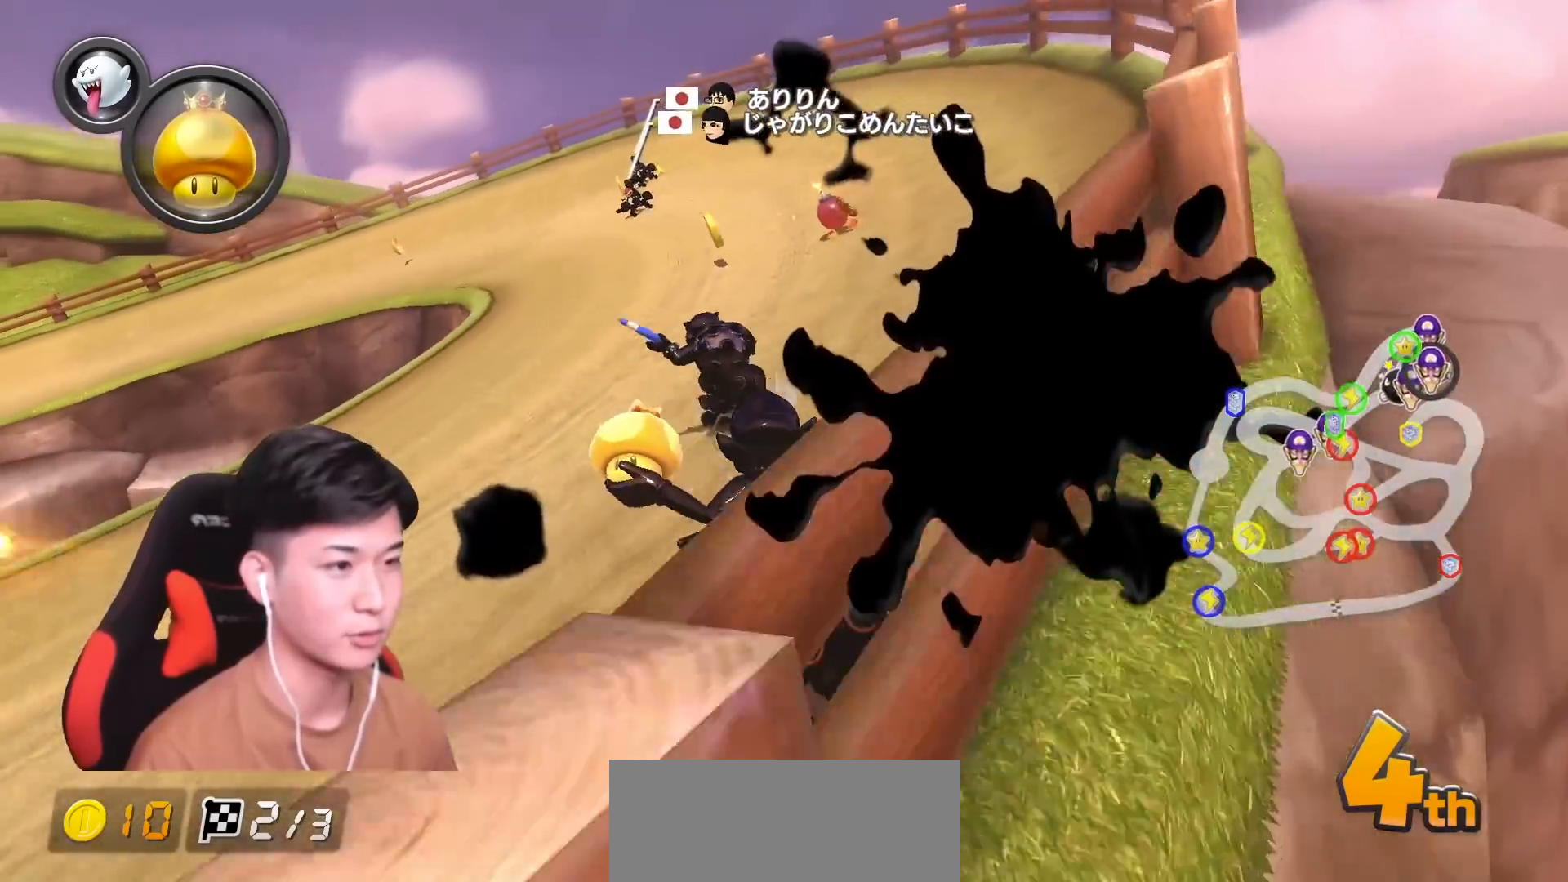
{"buttons": ["B"], "left_stick": "left", "events": [[167, "left_stick", "left"]]}
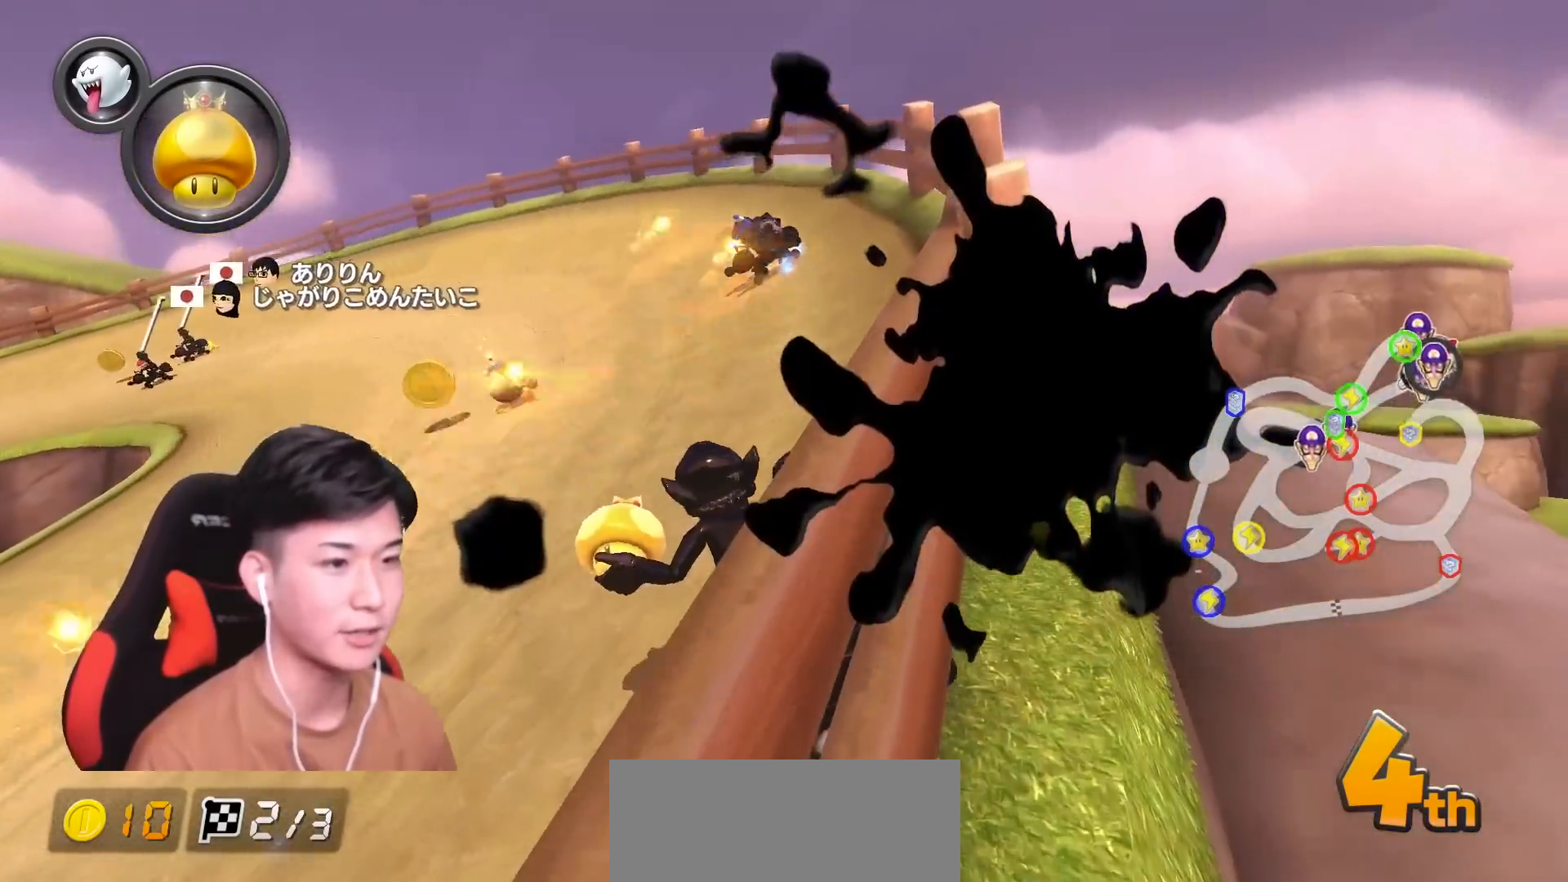
{"buttons": ["A"], "left_stick": "left", "events": [[234, "A", "down"], [234, "B", "up"], [250, "left_stick", "center"], [301, "left_stick", "left"]]}
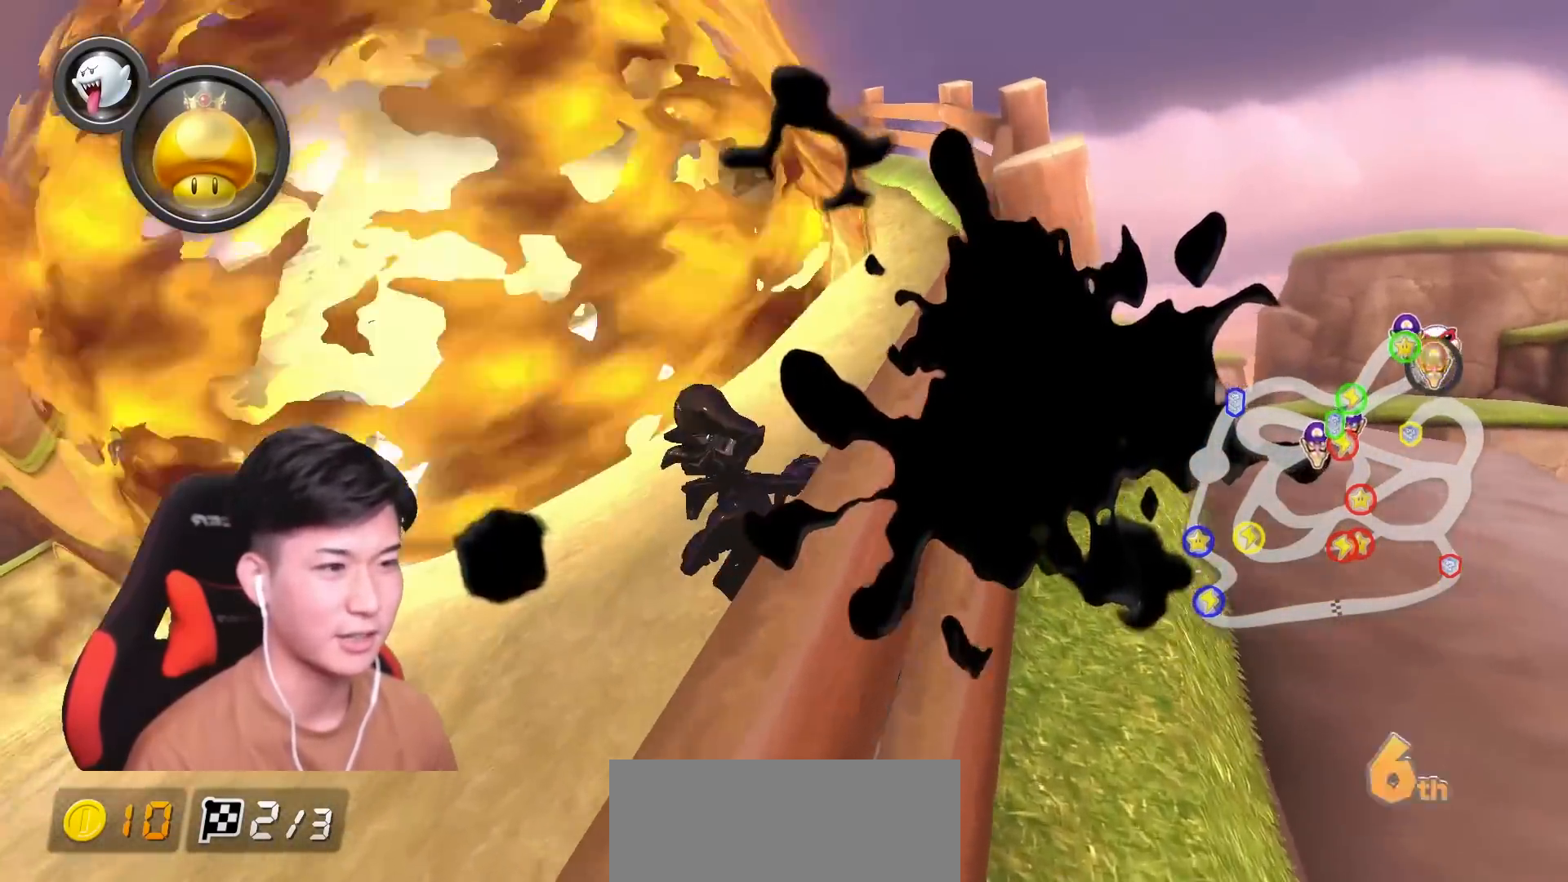
{"buttons": ["A"], "left_stick": "center", "events": [[167, "X", "down"], [267, "X", "up"], [300, "left_stick", "center"]]}
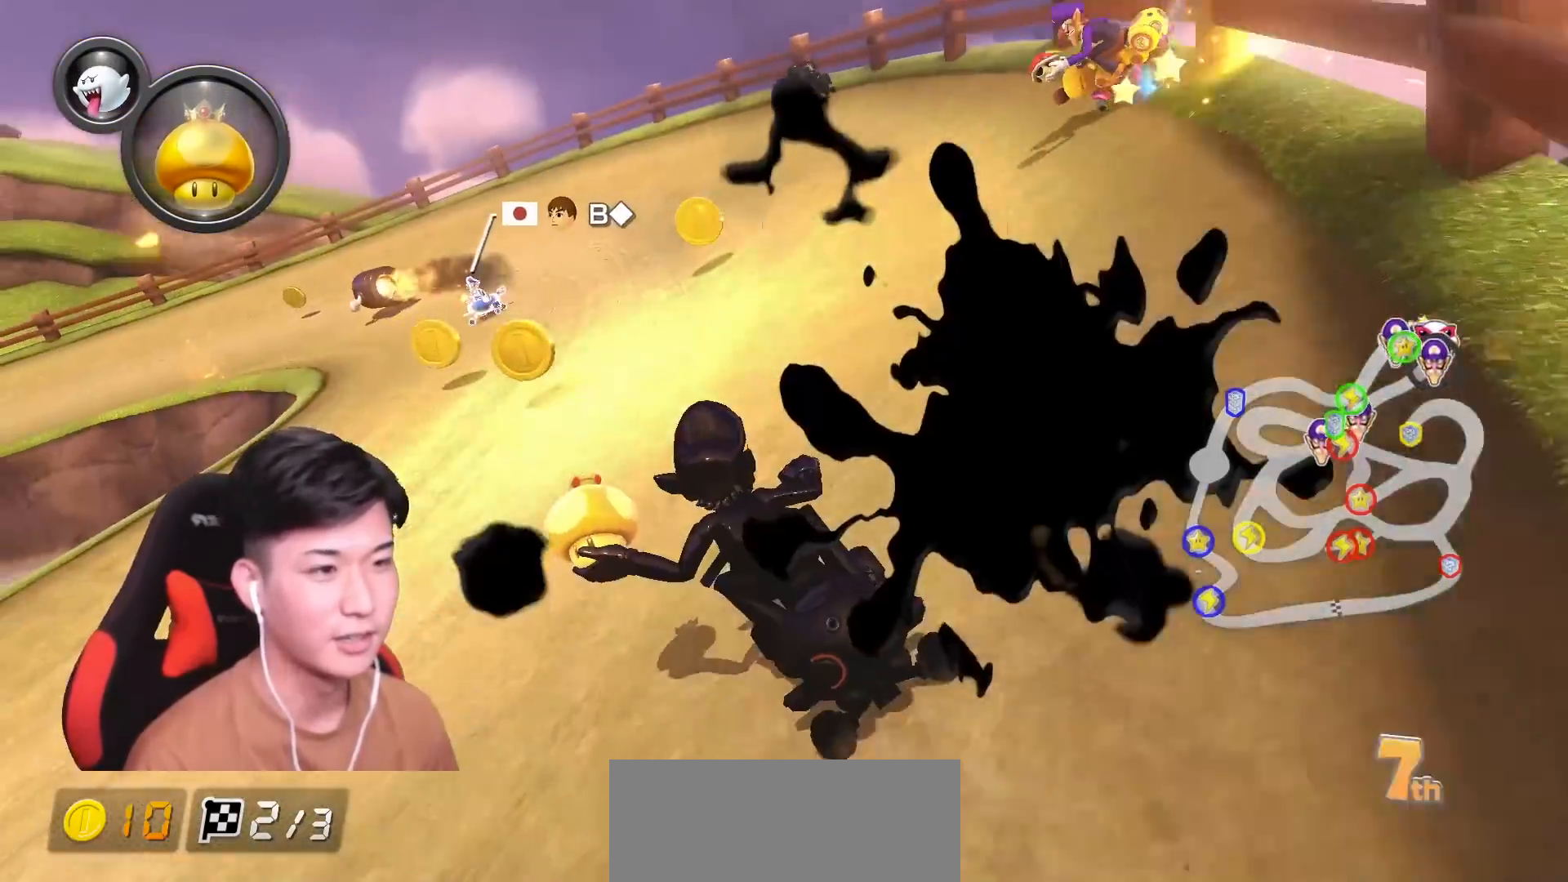
{"buttons": ["A", "X"], "left_stick": "left", "events": [[50, "left_stick", "left"], [301, "left_stick", "center"], [351, "left_stick", "left"], [401, "X", "down"]]}
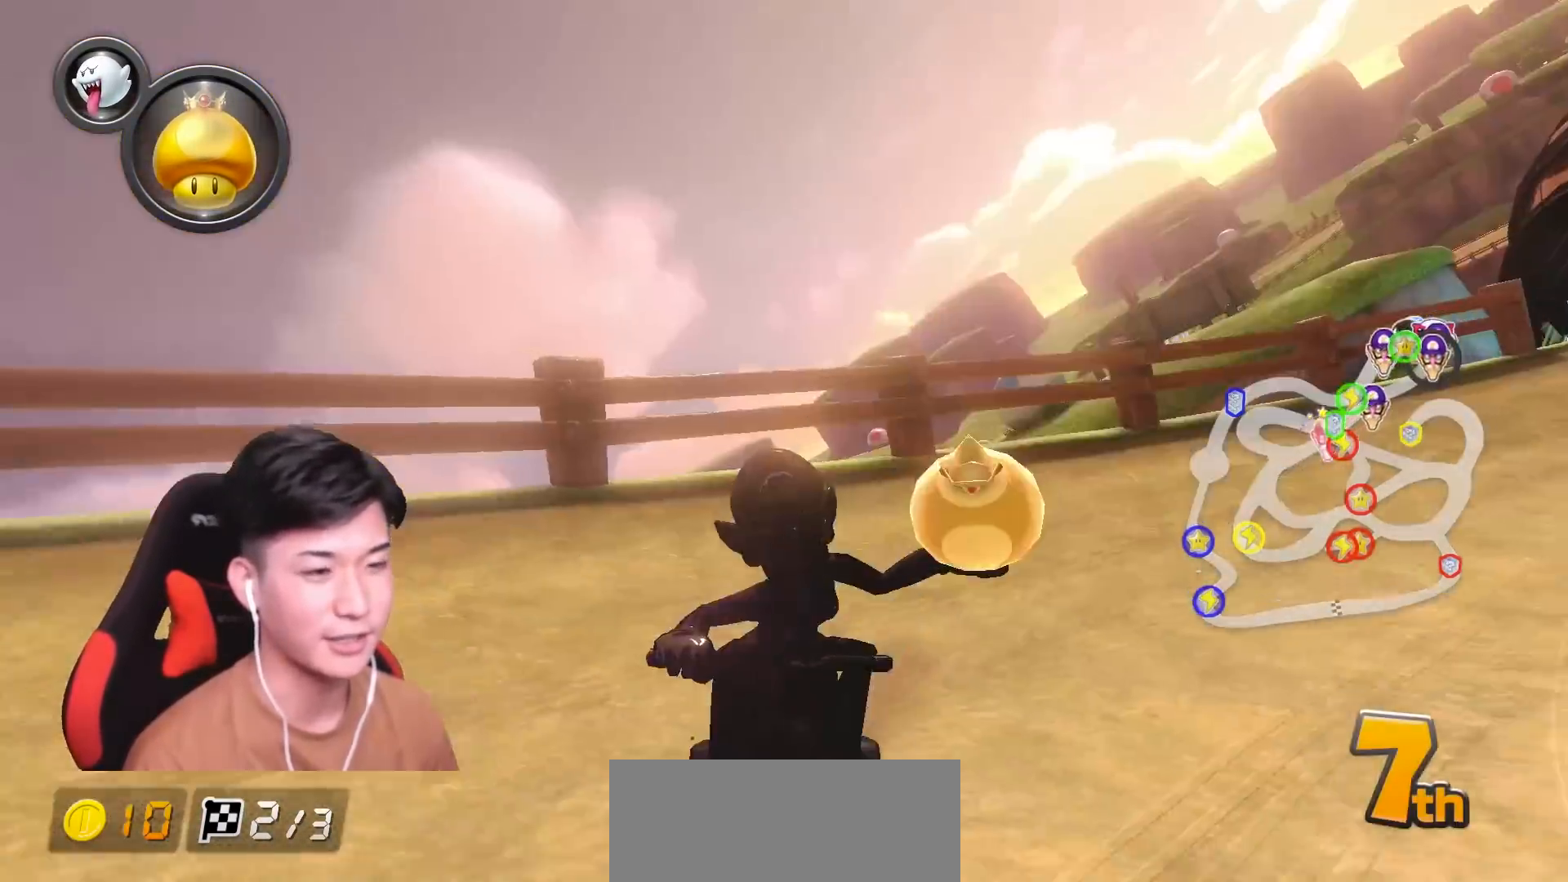
{"buttons": ["A", "R1"], "left_stick": "right", "events": [[16, "X", "up"], [33, "left_stick", "center"], [117, "R1", "down"], [150, "left_stick", "left"], [500, "left_stick", "right"]]}
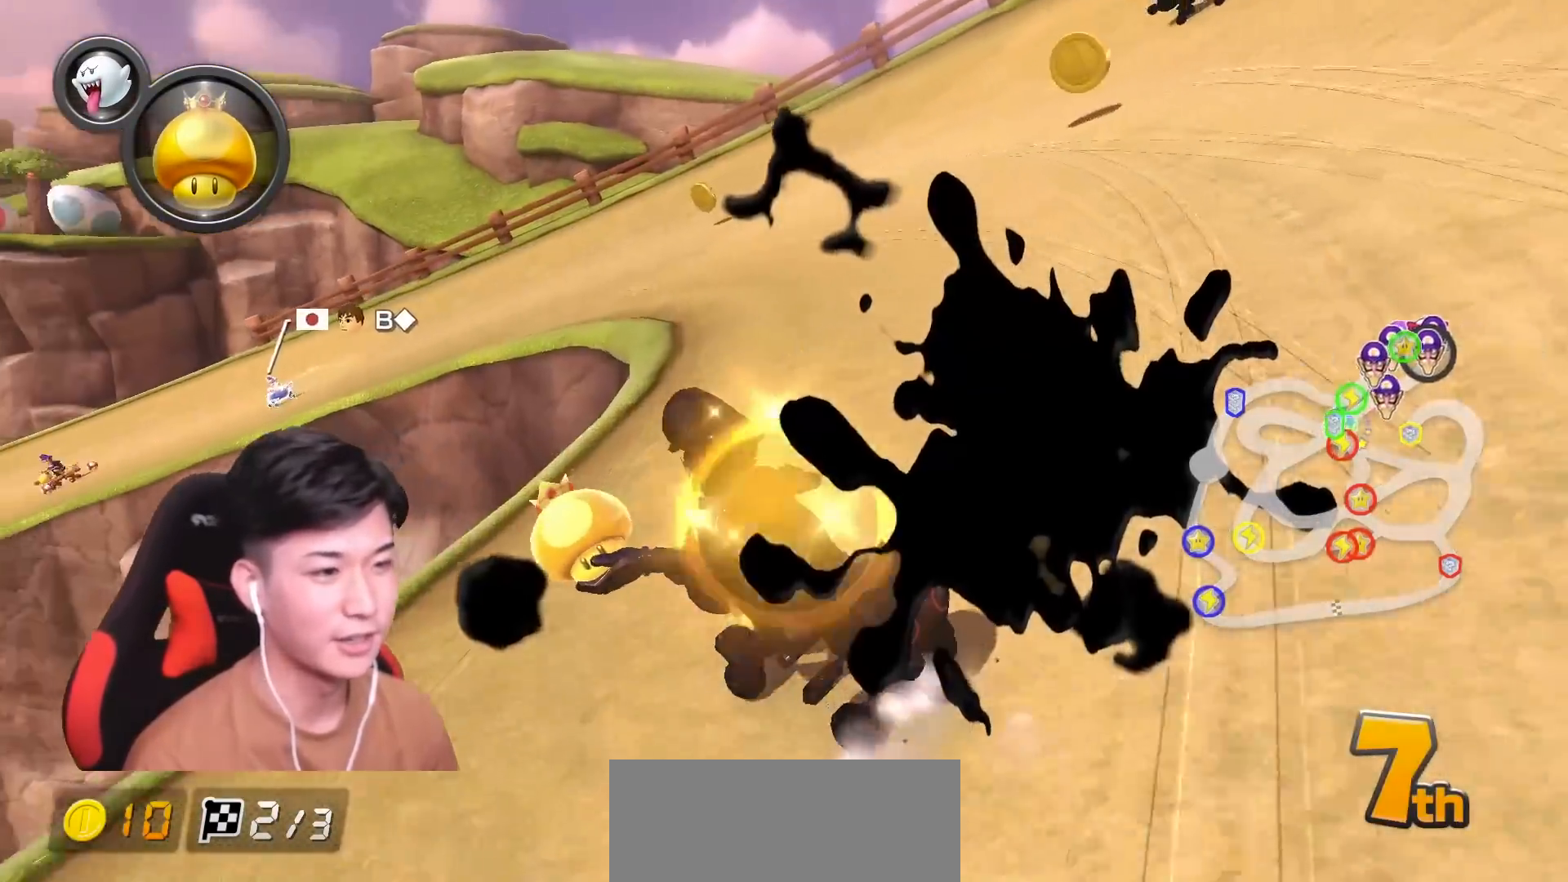
{"buttons": ["A", "X", "R1"], "left_stick": "left", "events": [[117, "left_stick", "left"], [184, "X", "down"]]}
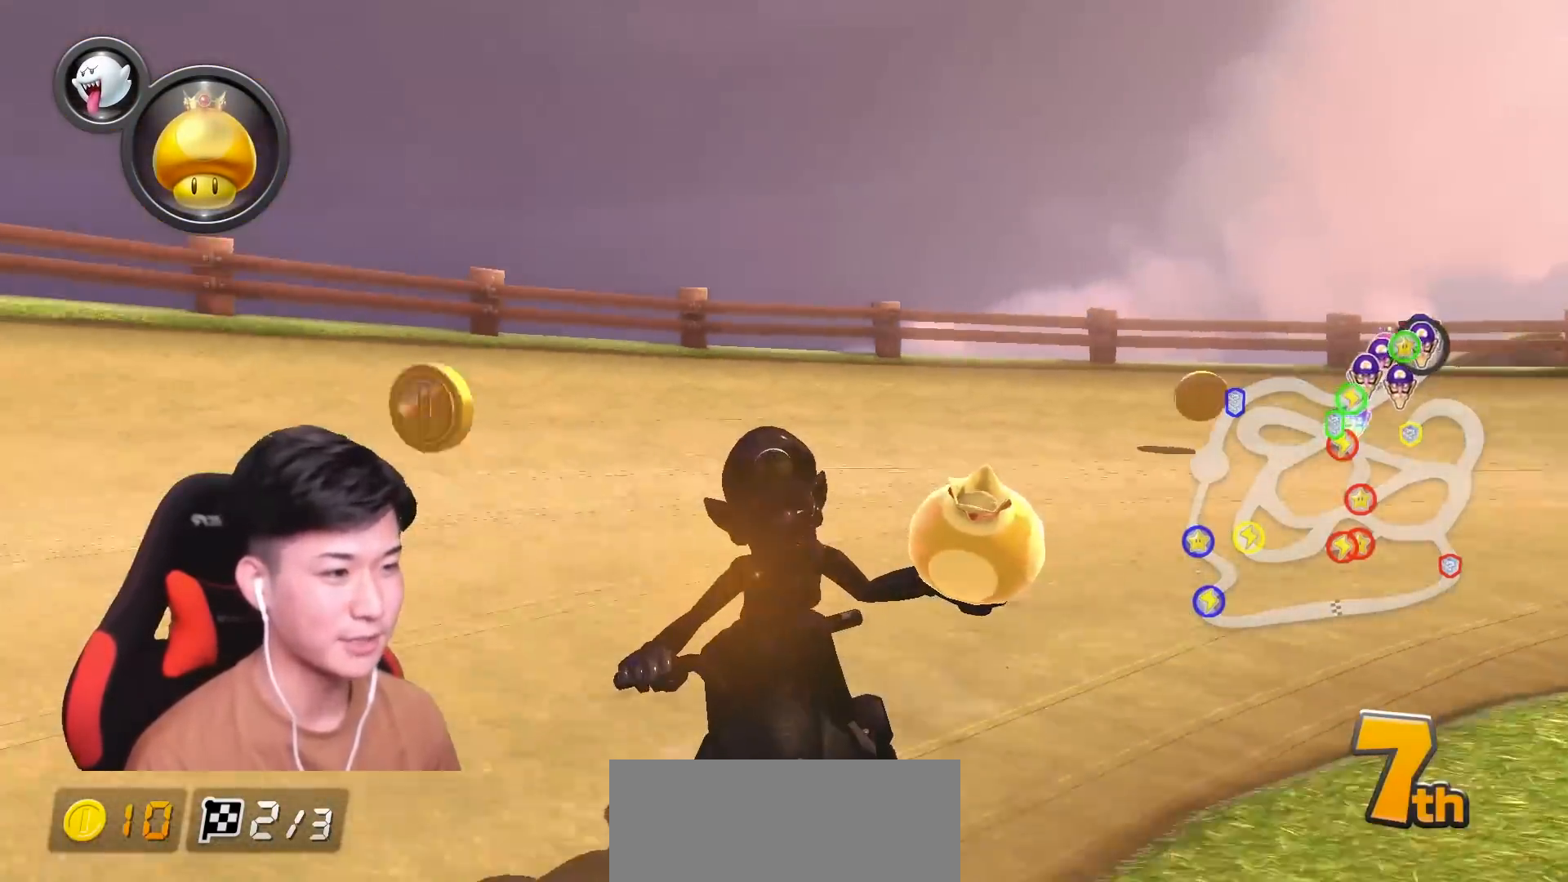
{"buttons": ["A", "R1"], "left_stick": "up-left", "events": [[83, "left_stick", "up-left"], [450, "X", "up"]]}
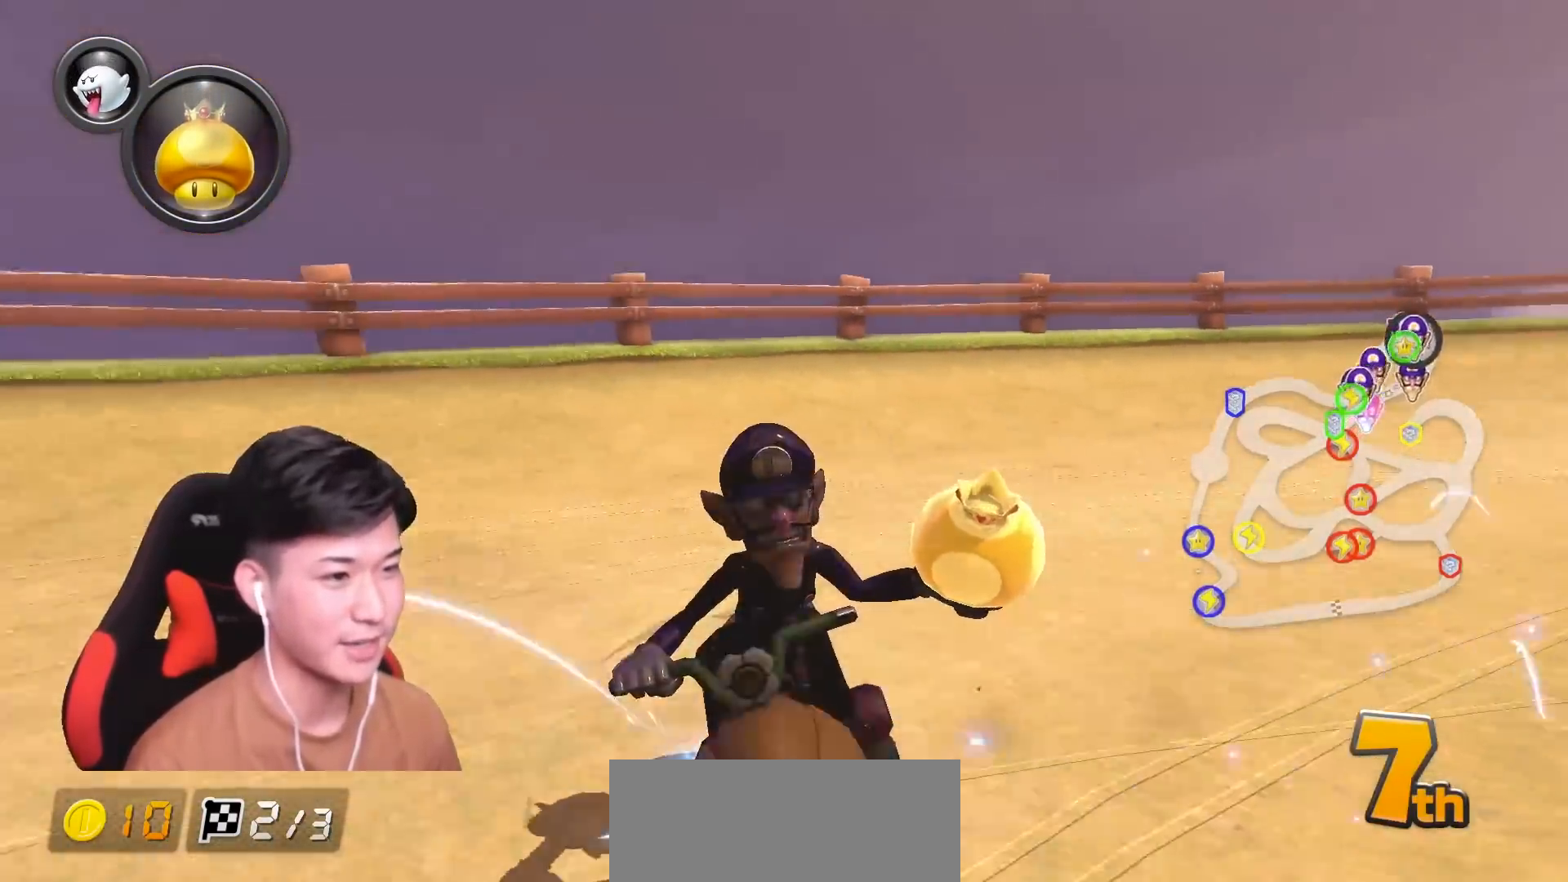
{"buttons": ["A", "R1"], "left_stick": "up-left", "events": []}
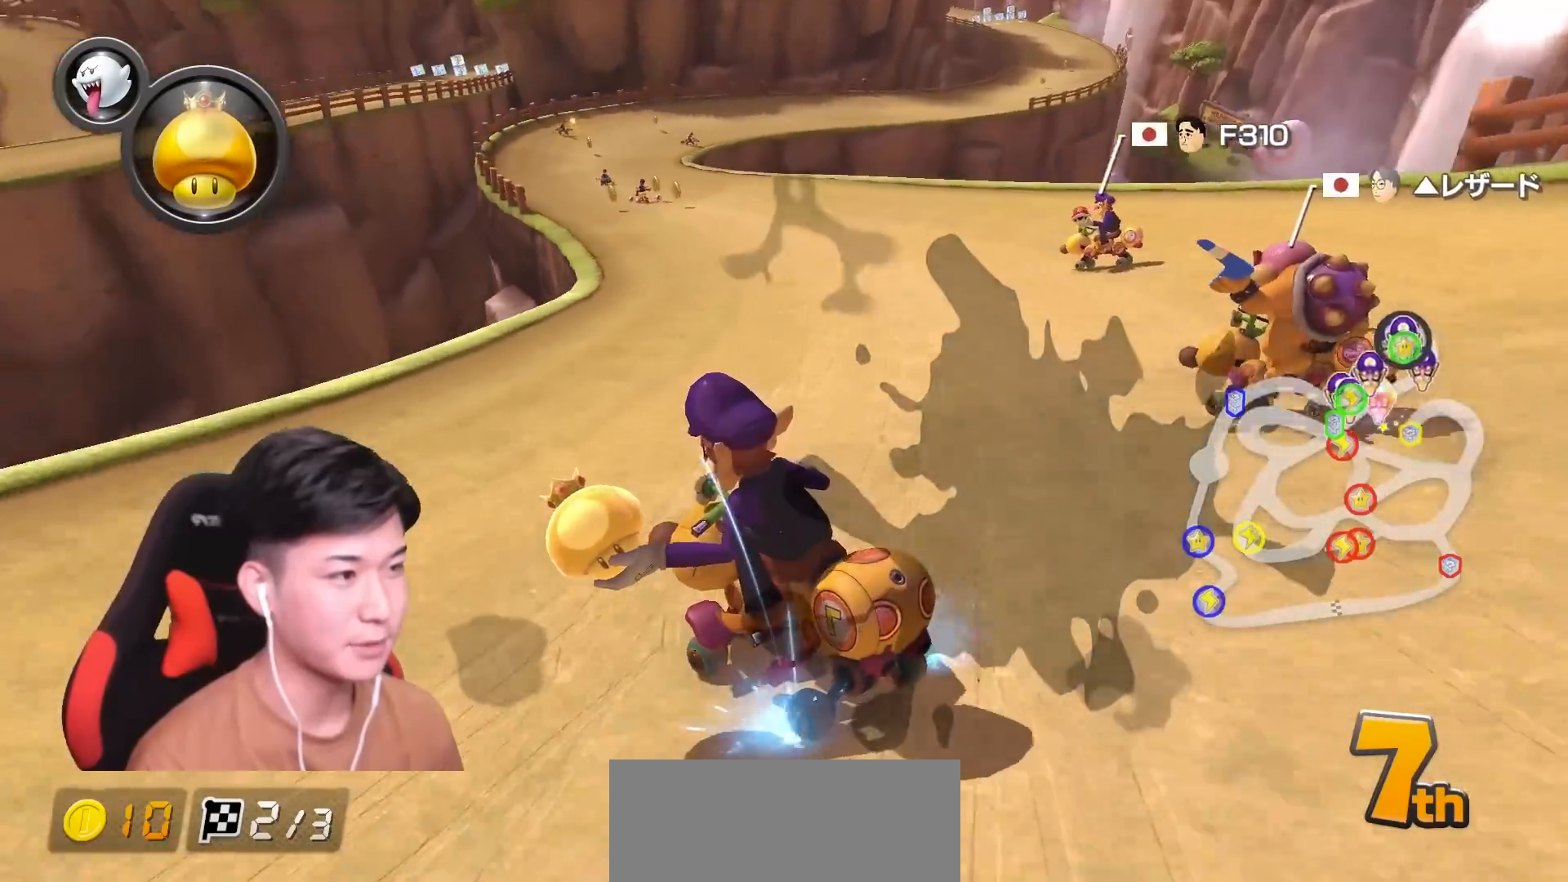
{"buttons": ["B", "R1"], "left_stick": "right", "events": [[183, "left_stick", "right"], [417, "R1", "up"], [450, "B", "down"], [467, "A", "up"], [500, "R1", "down"]]}